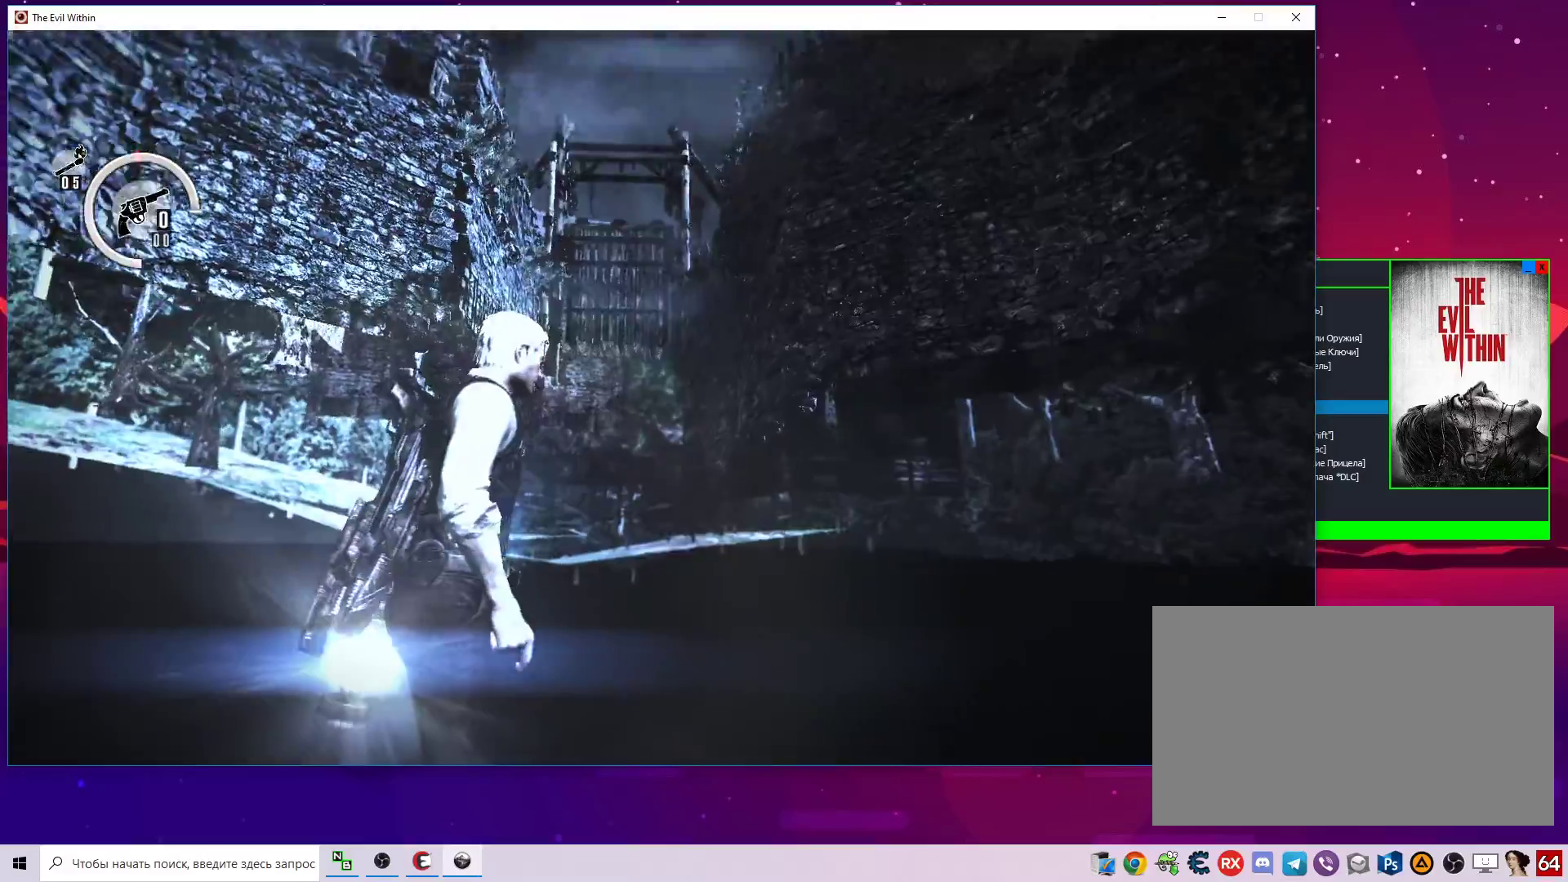
Gameplay with keyboard and mouse; each line is a JSON object with the keys and mouse buttons held at the frame after it. "events" lists presses ("down") and releases ("up") of "1", "2", "3", "4", "5", "a", "alt", "c", "caps_lock", "ctrl", "d", "e", "f", "g", "q", "r", "s", "shift", "space", "t", "tab", "v", "w", "x", "z", "mouse_left", "mouse_wheel" and "mouse_right" between this image and that frame as [ms after this image, input, new state], when the widget could be followed in between. "mouse_left", "mouse_wheel", "mouse_right" = the "left", "wheel", "right" buttons of the "mouse" list. No other keys are recorded. "wheel" means that the mouse wheel is clicked or scrolled. "mouse_move" is the direction in which the mouse moves at that frame (one of eight, or "still"), when it could be read.
{"keys": ["alt", "d"], "mouse": [], "mouse_move": "still", "events": [[50, "d", "down"], [283, "w", "up"]]}
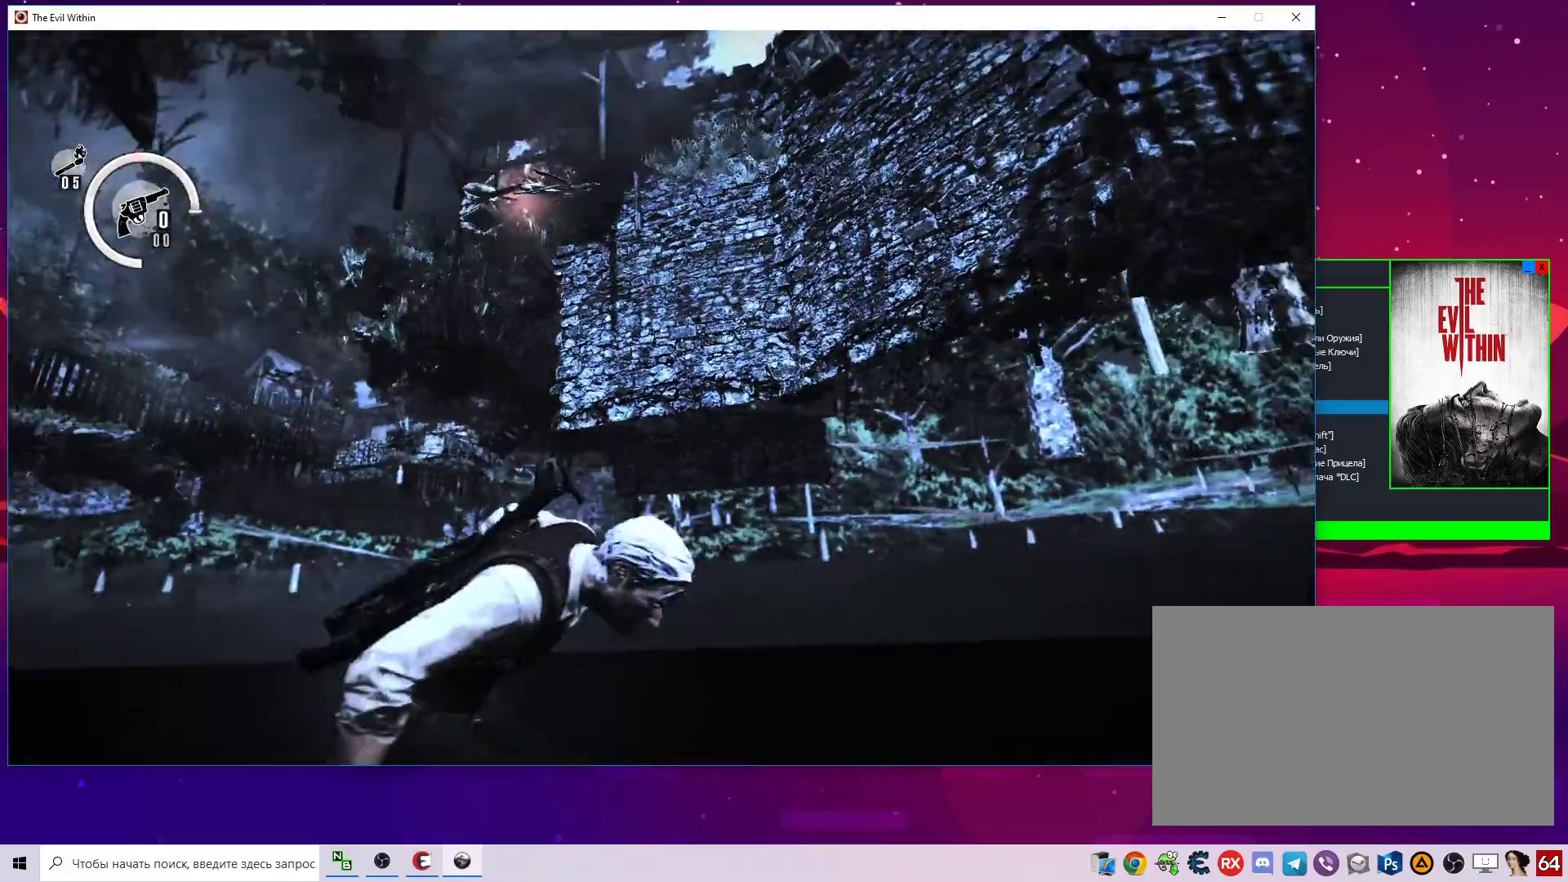
{"keys": ["alt", "f", "w"], "mouse": [], "mouse_move": "up-right", "events": [[117, "w", "down"], [300, "d", "up"], [400, "f", "down"]]}
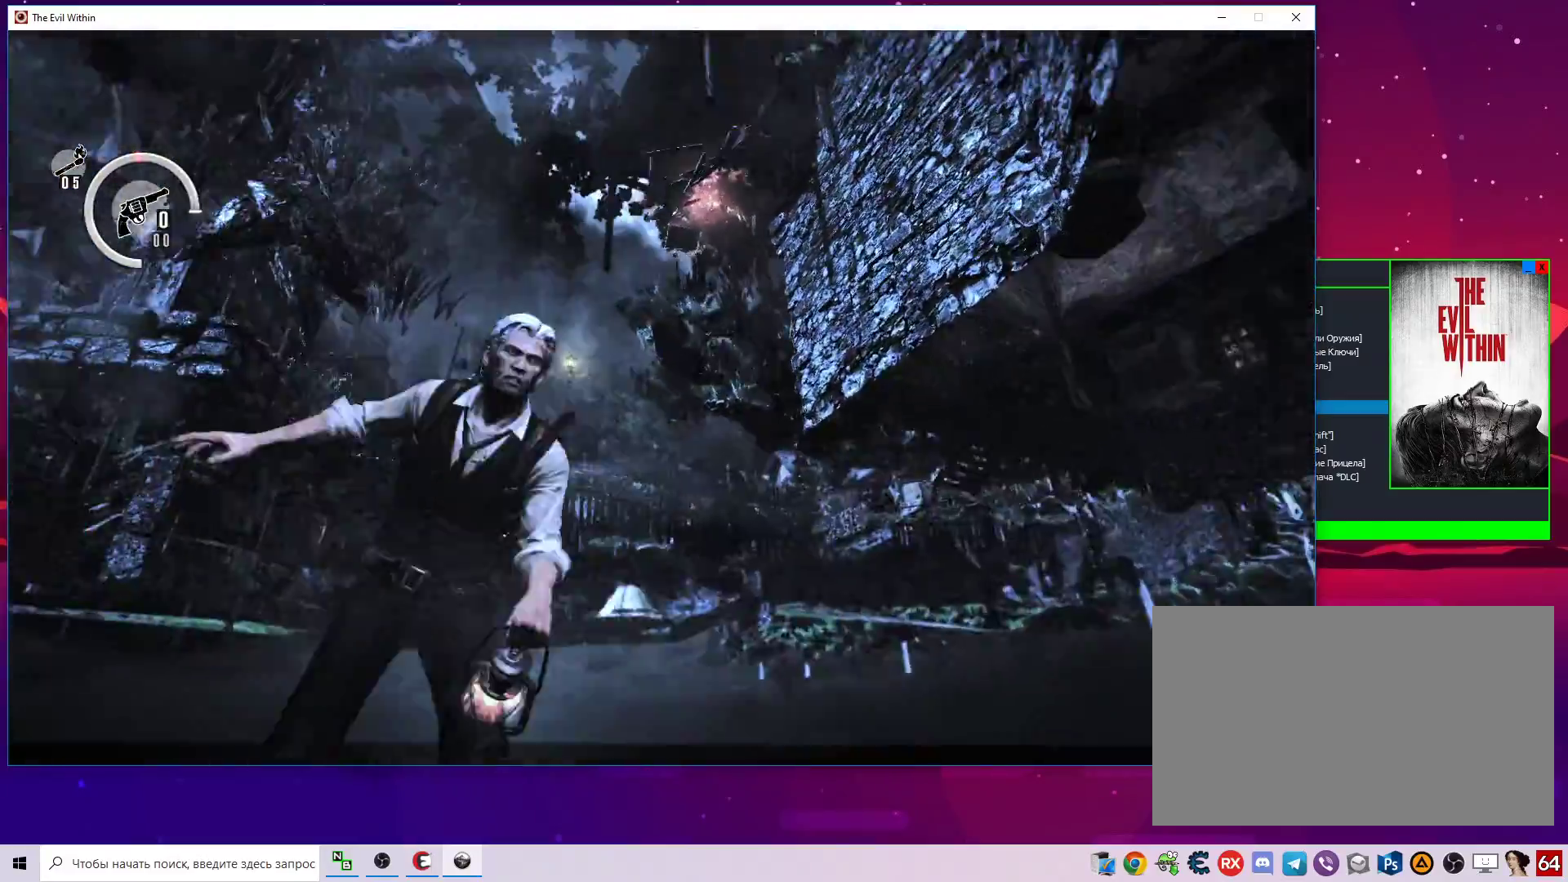
{"keys": ["alt", "f", "w"], "mouse": [], "mouse_move": "still", "events": [[133, "a", "down"], [500, "a", "up"]]}
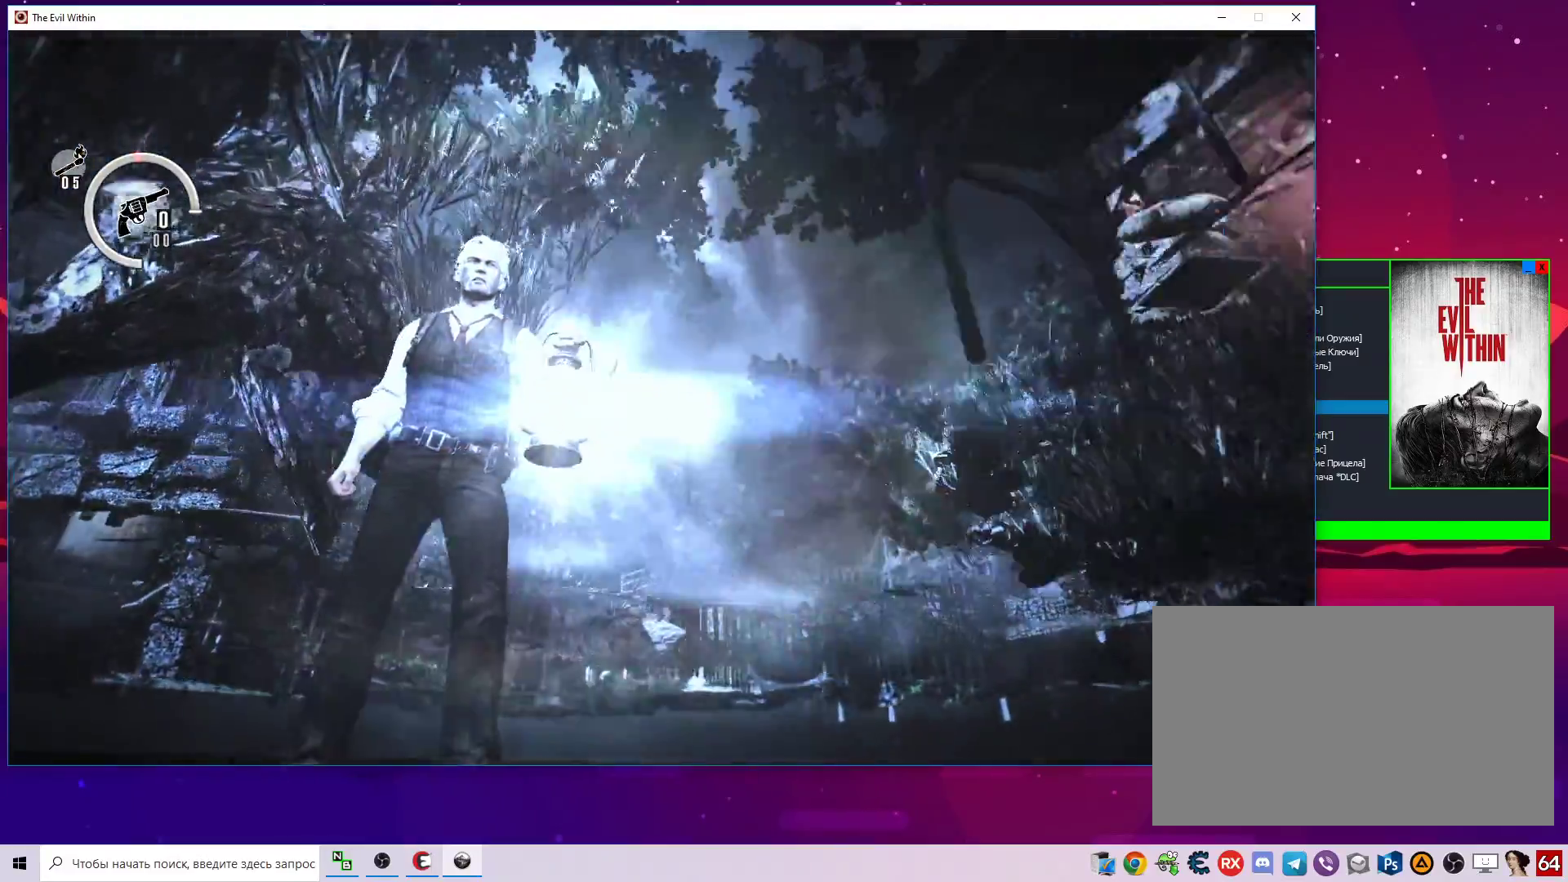
{"keys": ["alt", "f", "w"], "mouse": [], "mouse_move": "left", "events": []}
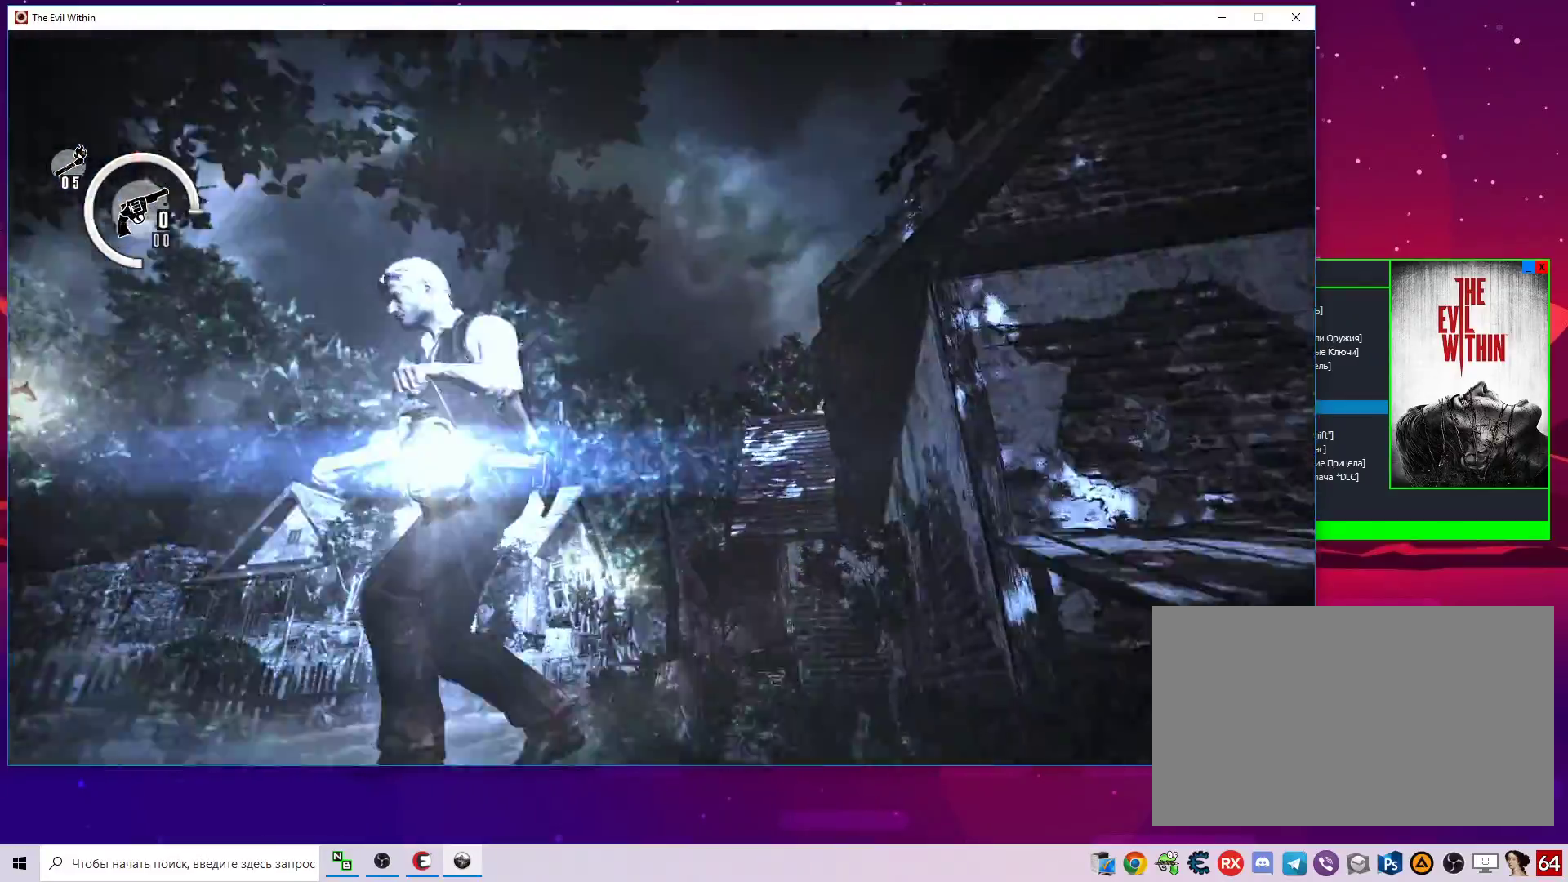
{"keys": ["alt", "f", "s"], "mouse": [], "mouse_move": "right", "events": [[167, "w", "up"], [300, "s", "down"]]}
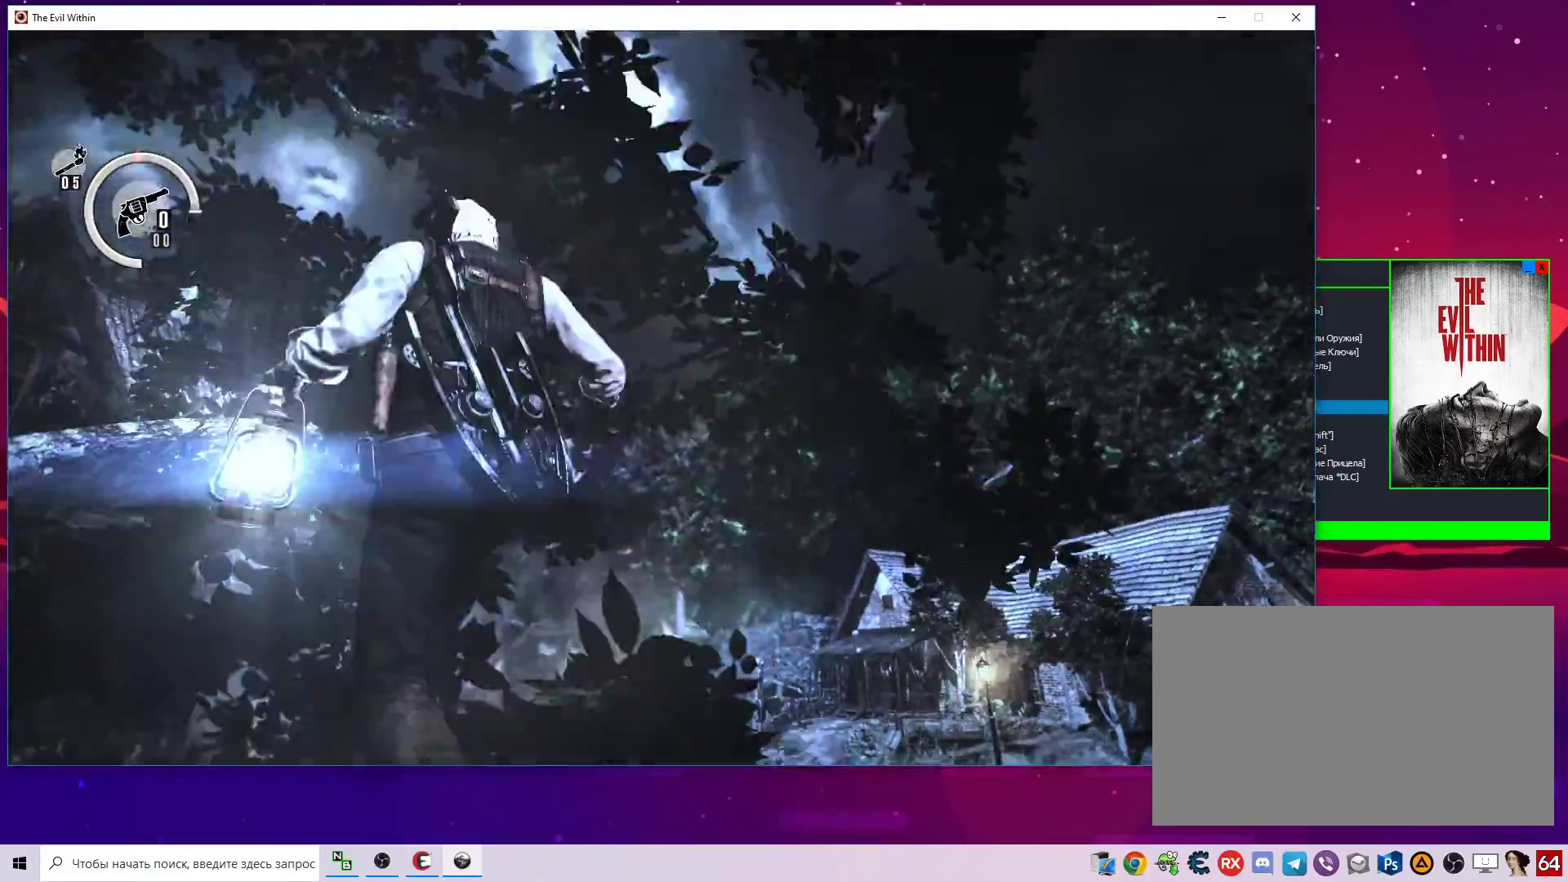
{"keys": ["alt", "f", "s"], "mouse": [], "mouse_move": "still", "events": []}
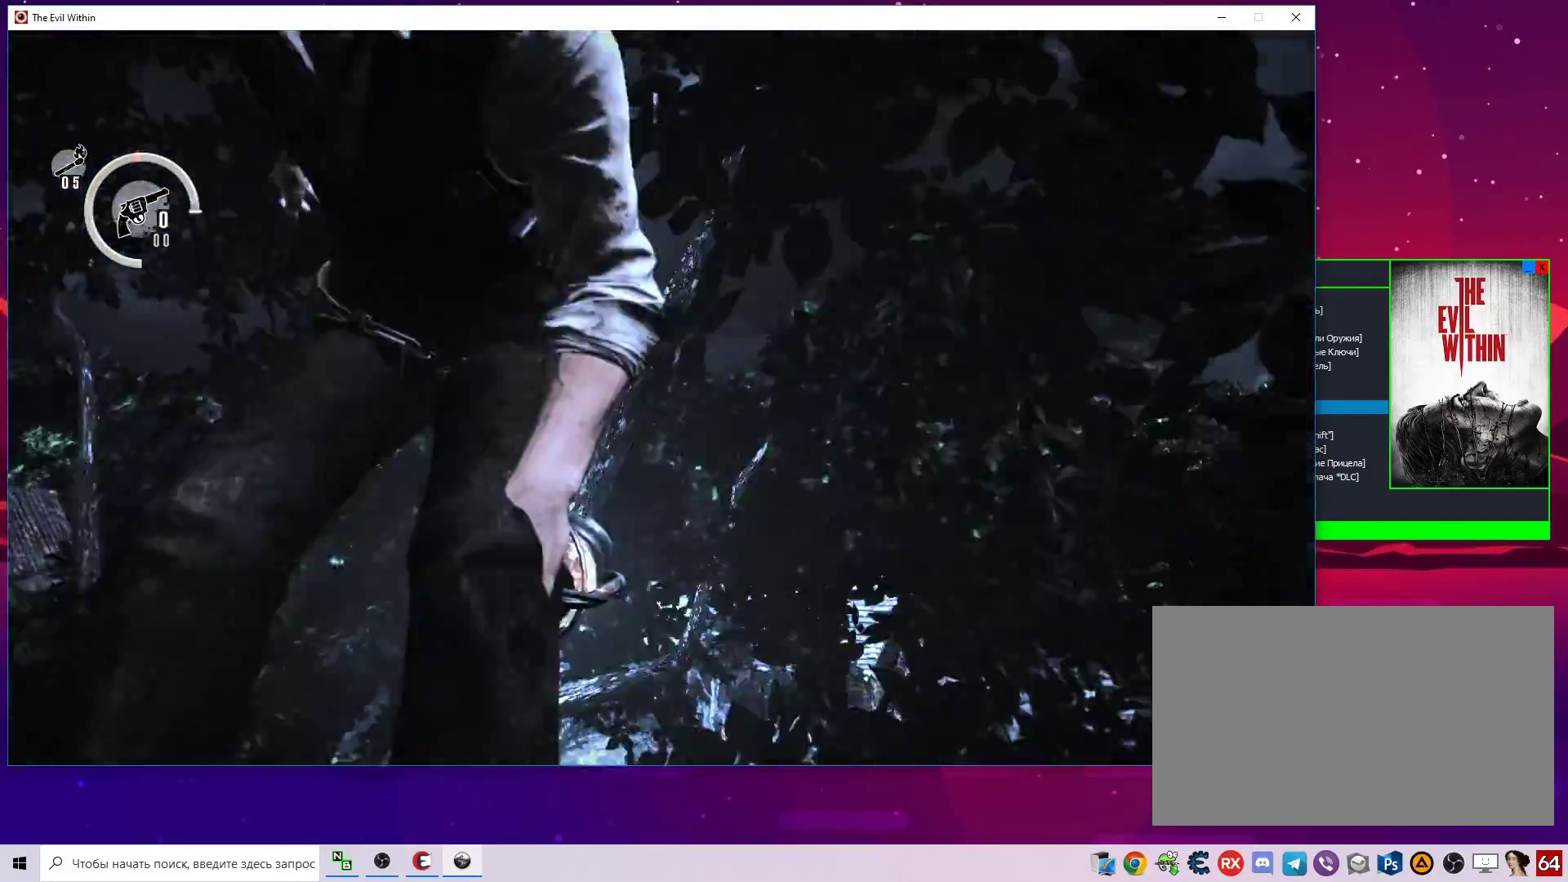
{"keys": ["alt", "f", "w"], "mouse": [], "mouse_move": "still", "events": [[200, "s", "up"], [433, "w", "down"]]}
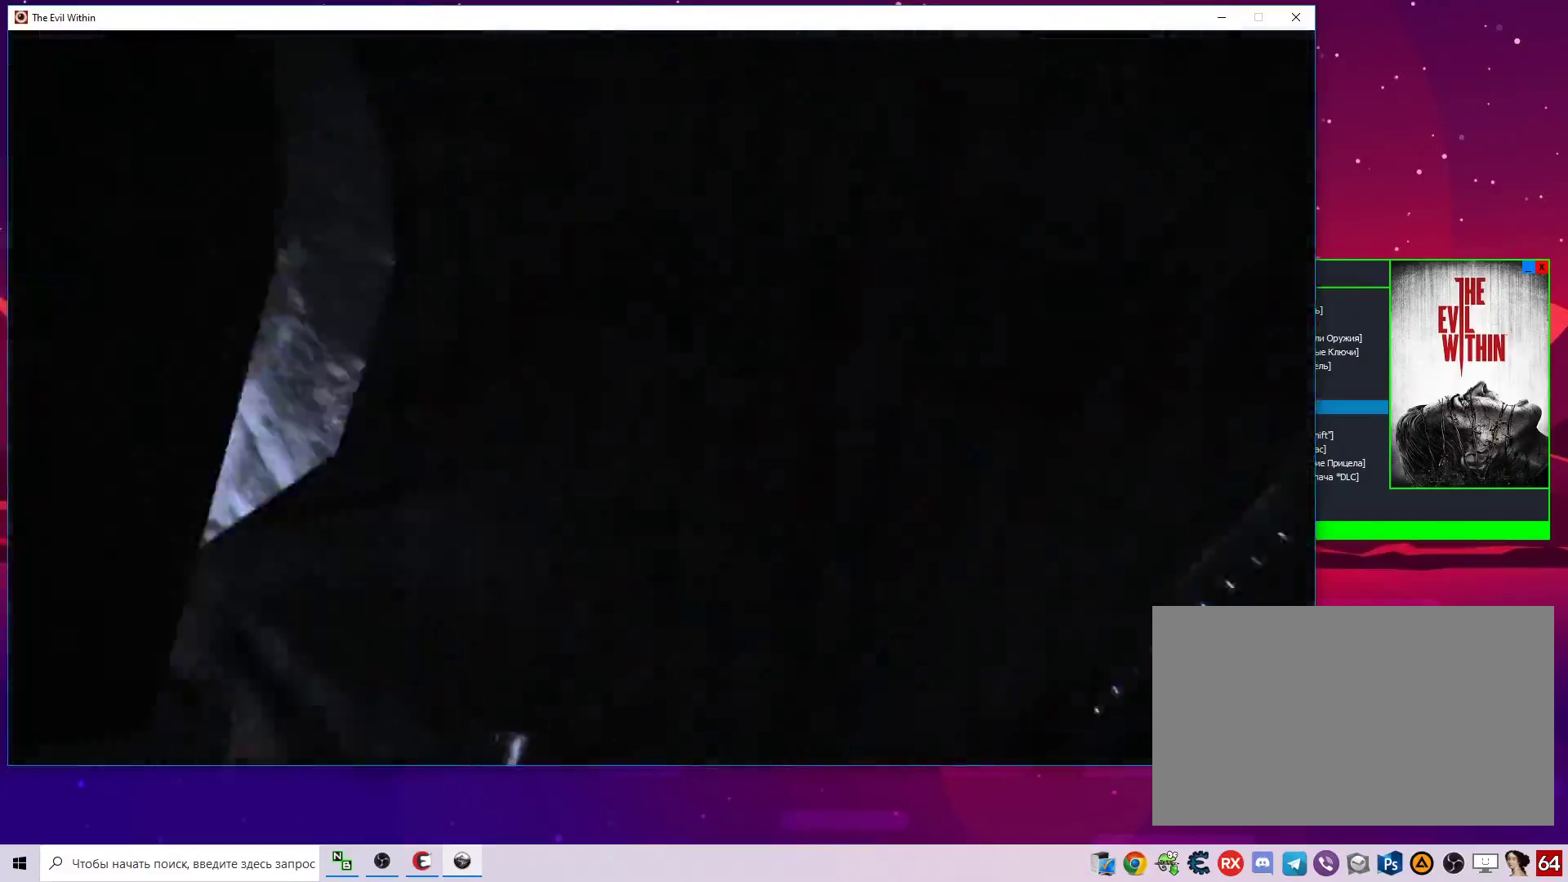
{"keys": ["alt", "f", "w"], "mouse": [], "mouse_move": "still", "events": []}
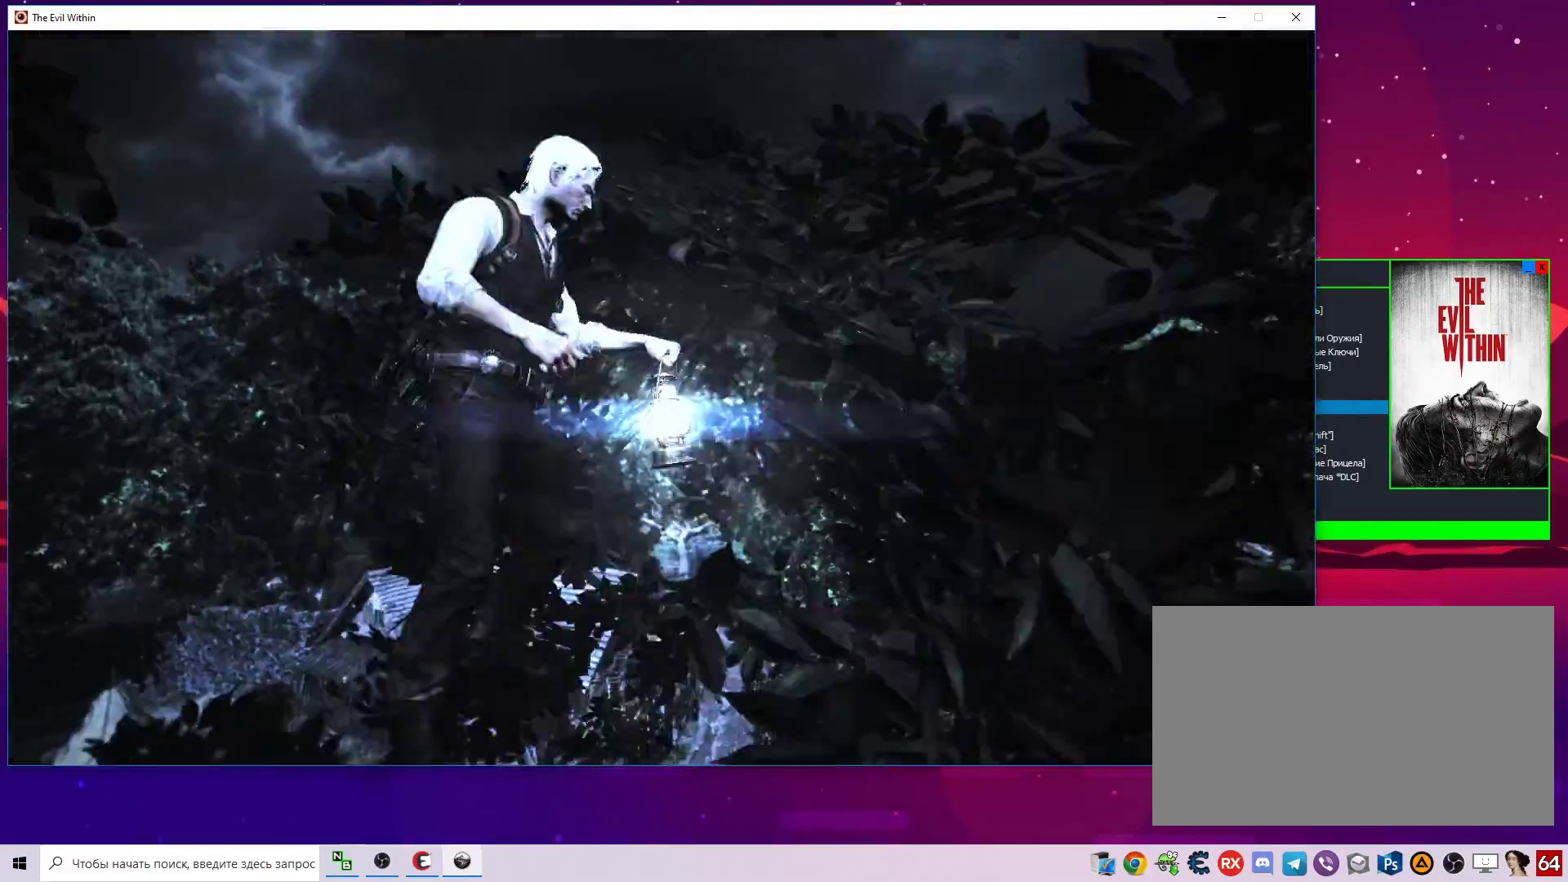
{"keys": ["w"], "mouse": [], "mouse_move": "down", "events": [[317, "alt", "up"], [367, "f", "up"]]}
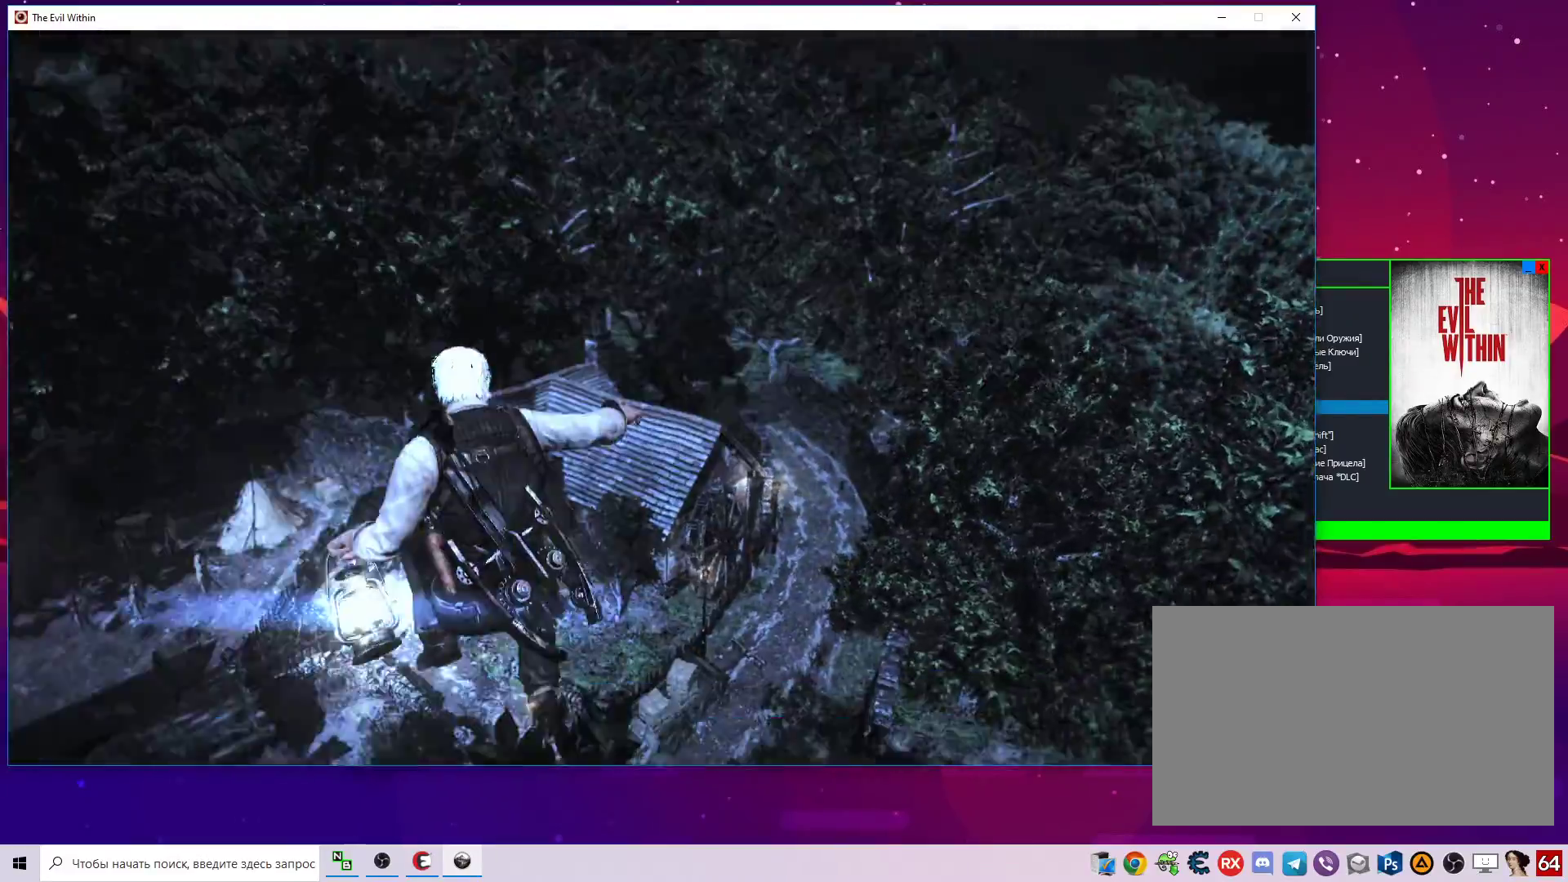
{"keys": ["w"], "mouse": [], "mouse_move": "left", "events": []}
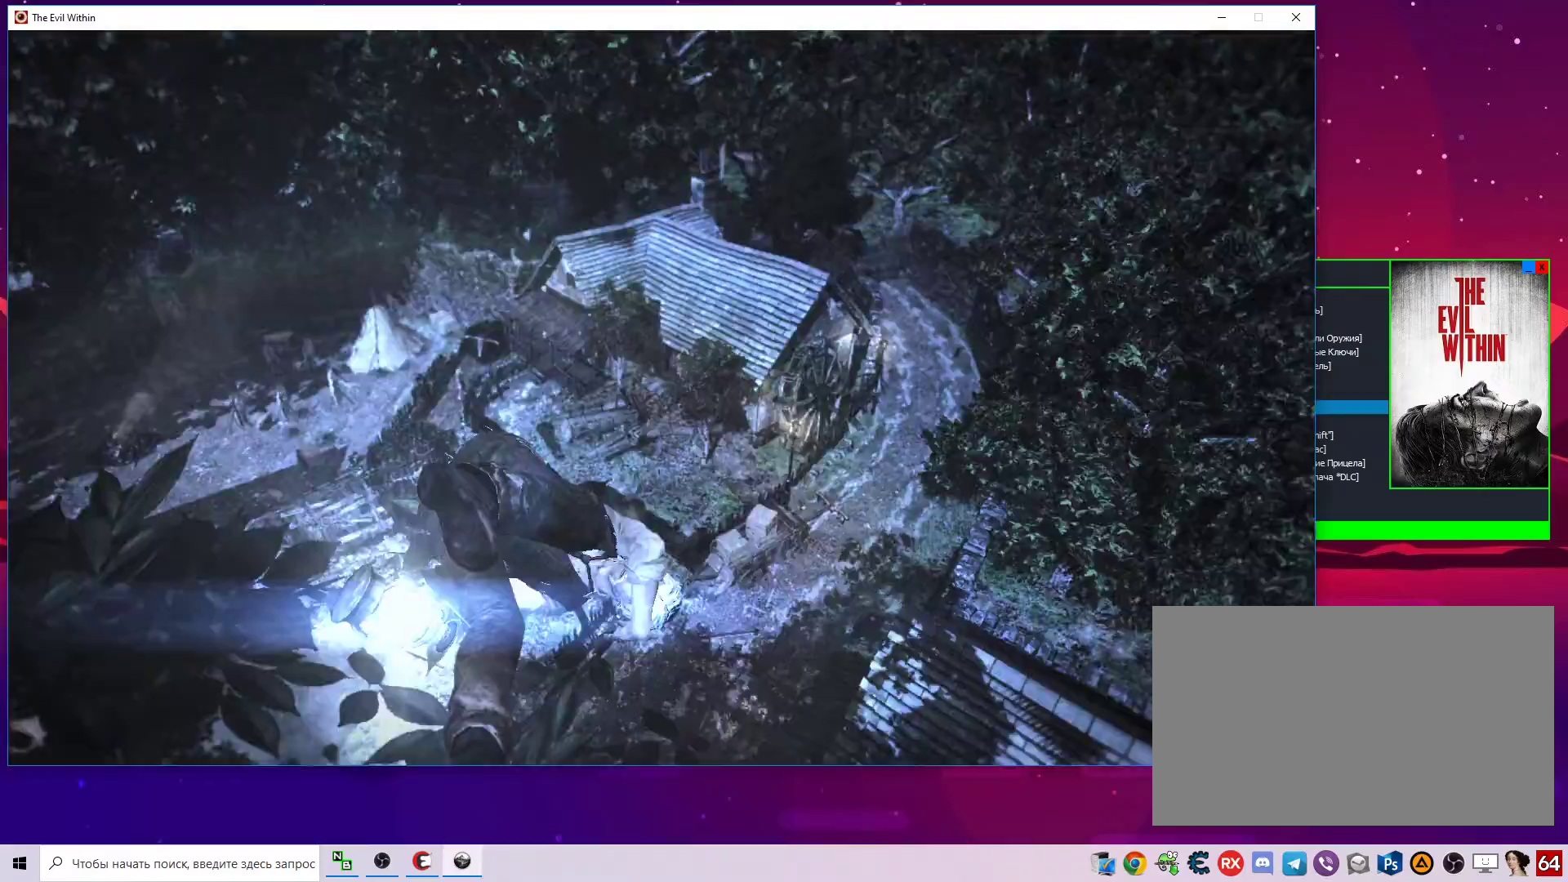
{"keys": ["w"], "mouse": [], "mouse_move": "still", "events": []}
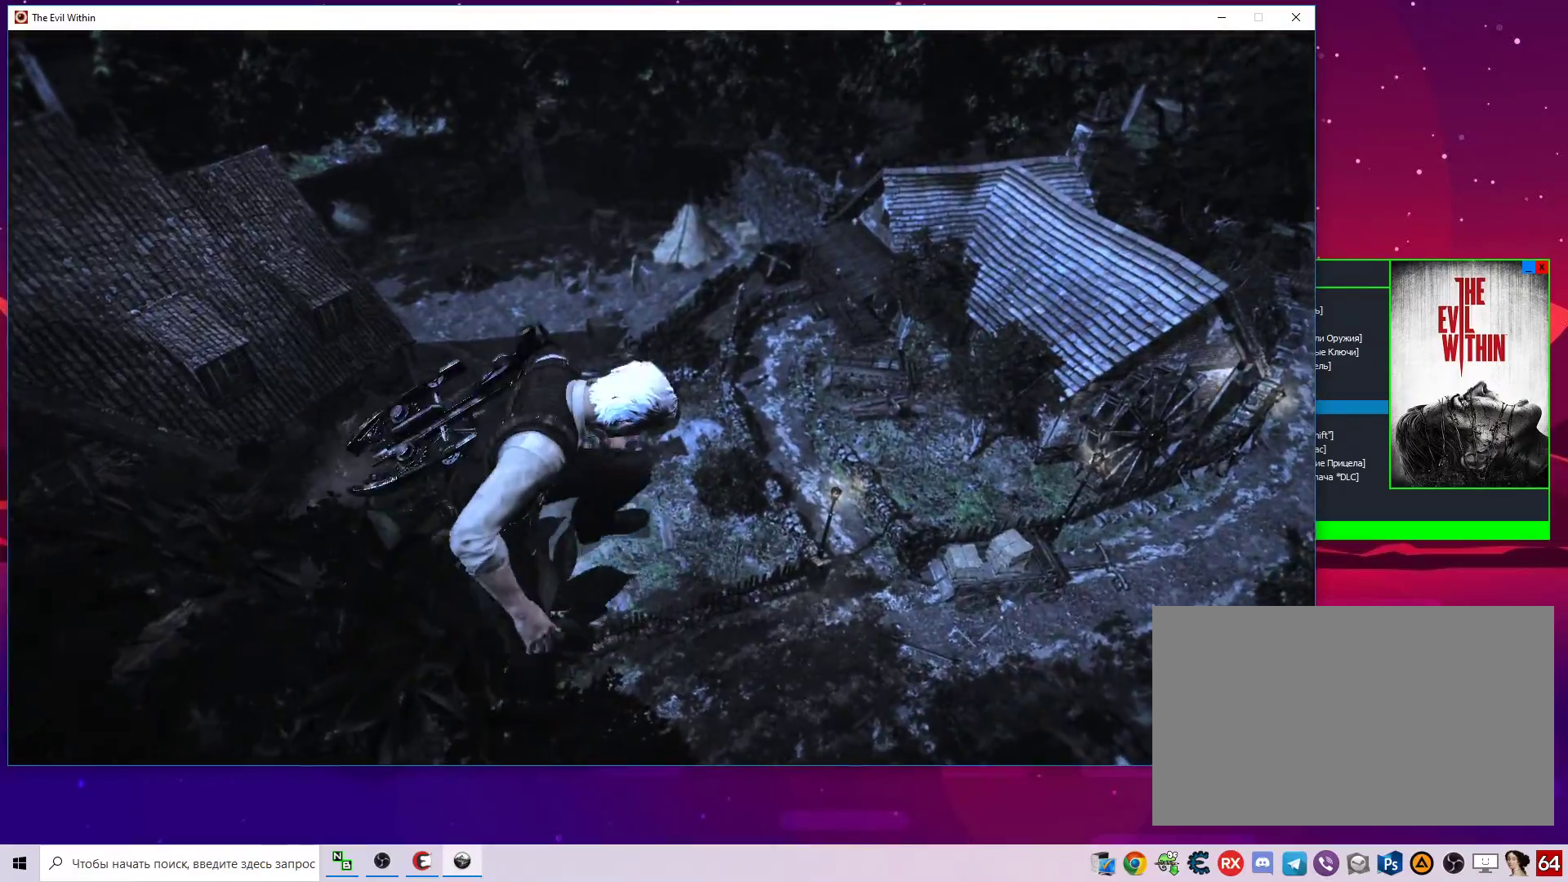
{"keys": ["a", "w"], "mouse": [], "mouse_move": "up-right", "events": [[367, "a", "down"]]}
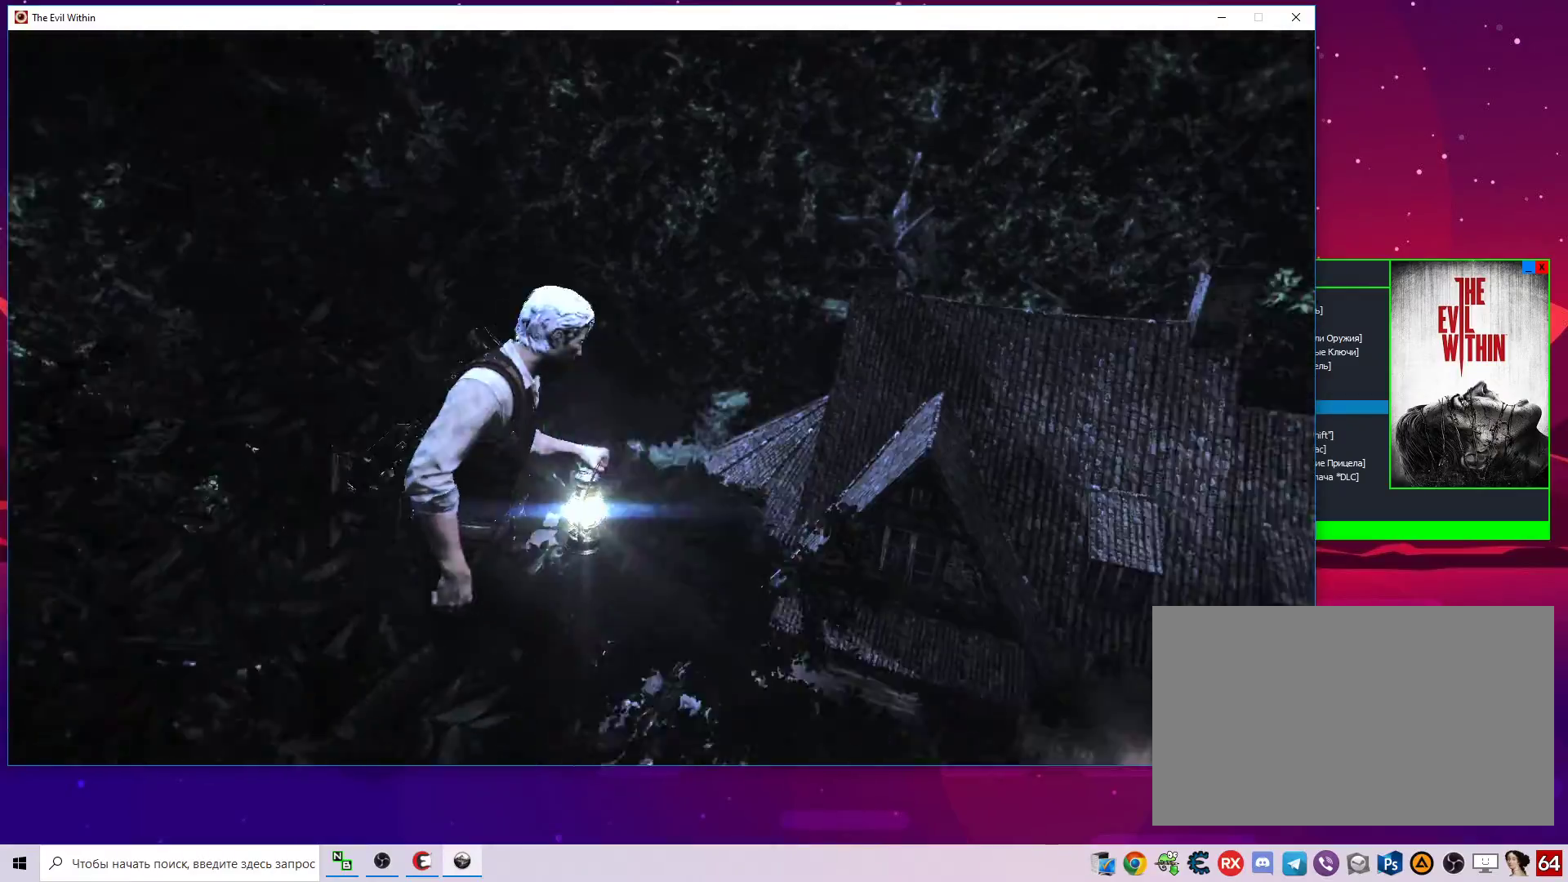
{"keys": [], "mouse": ["right"], "mouse_move": "still", "events": [[433, "mouse_right", "down"], [483, "a", "up"], [483, "w", "up"]]}
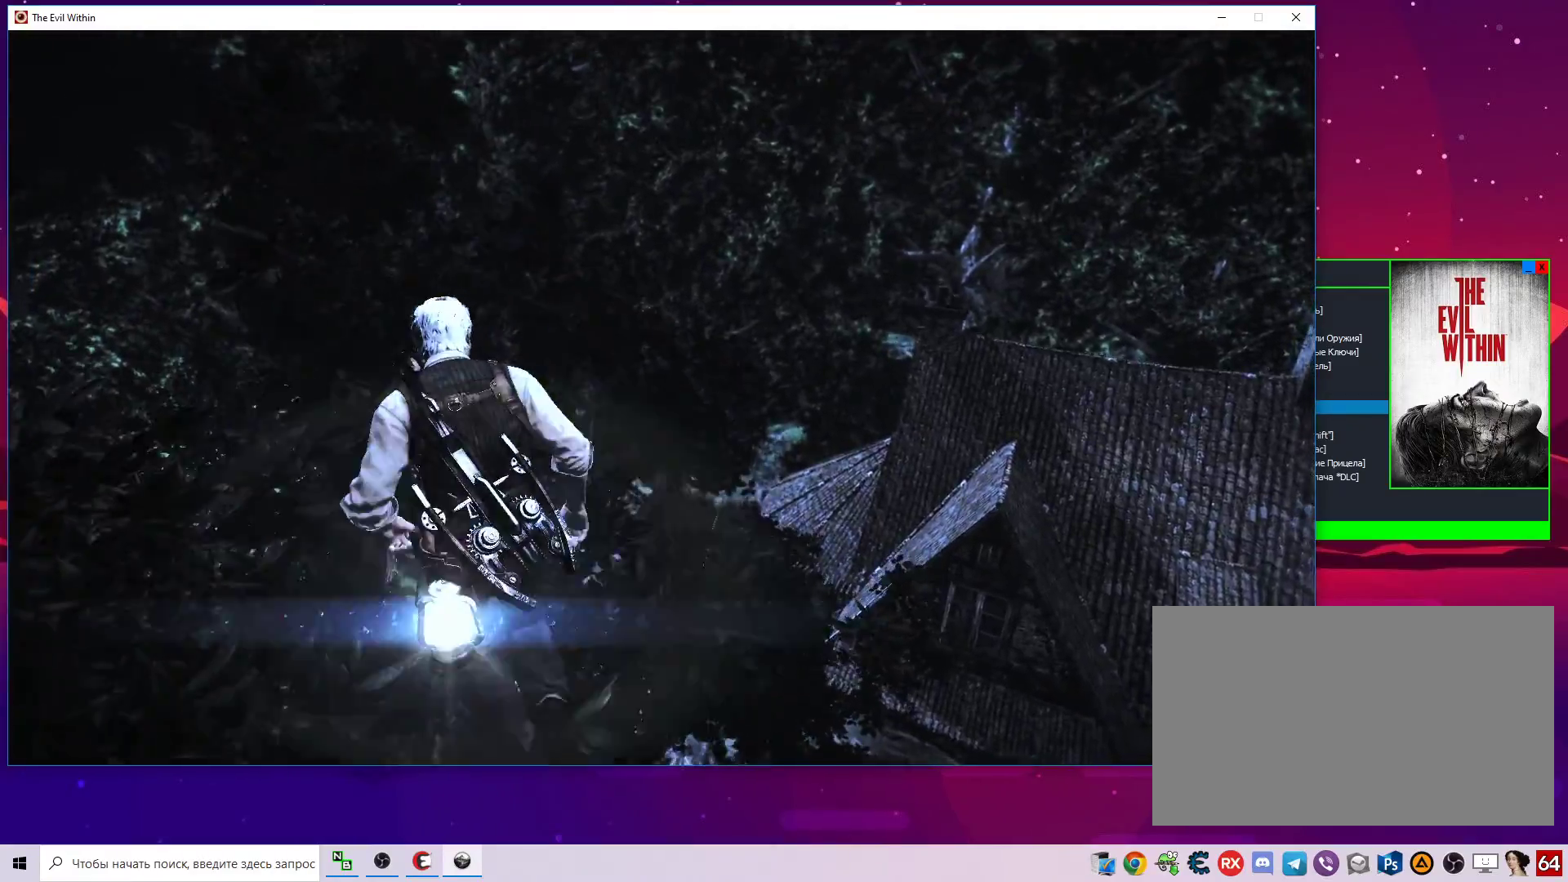
{"keys": [], "mouse": [], "mouse_move": "still", "events": [[400, "mouse_right", "up"]]}
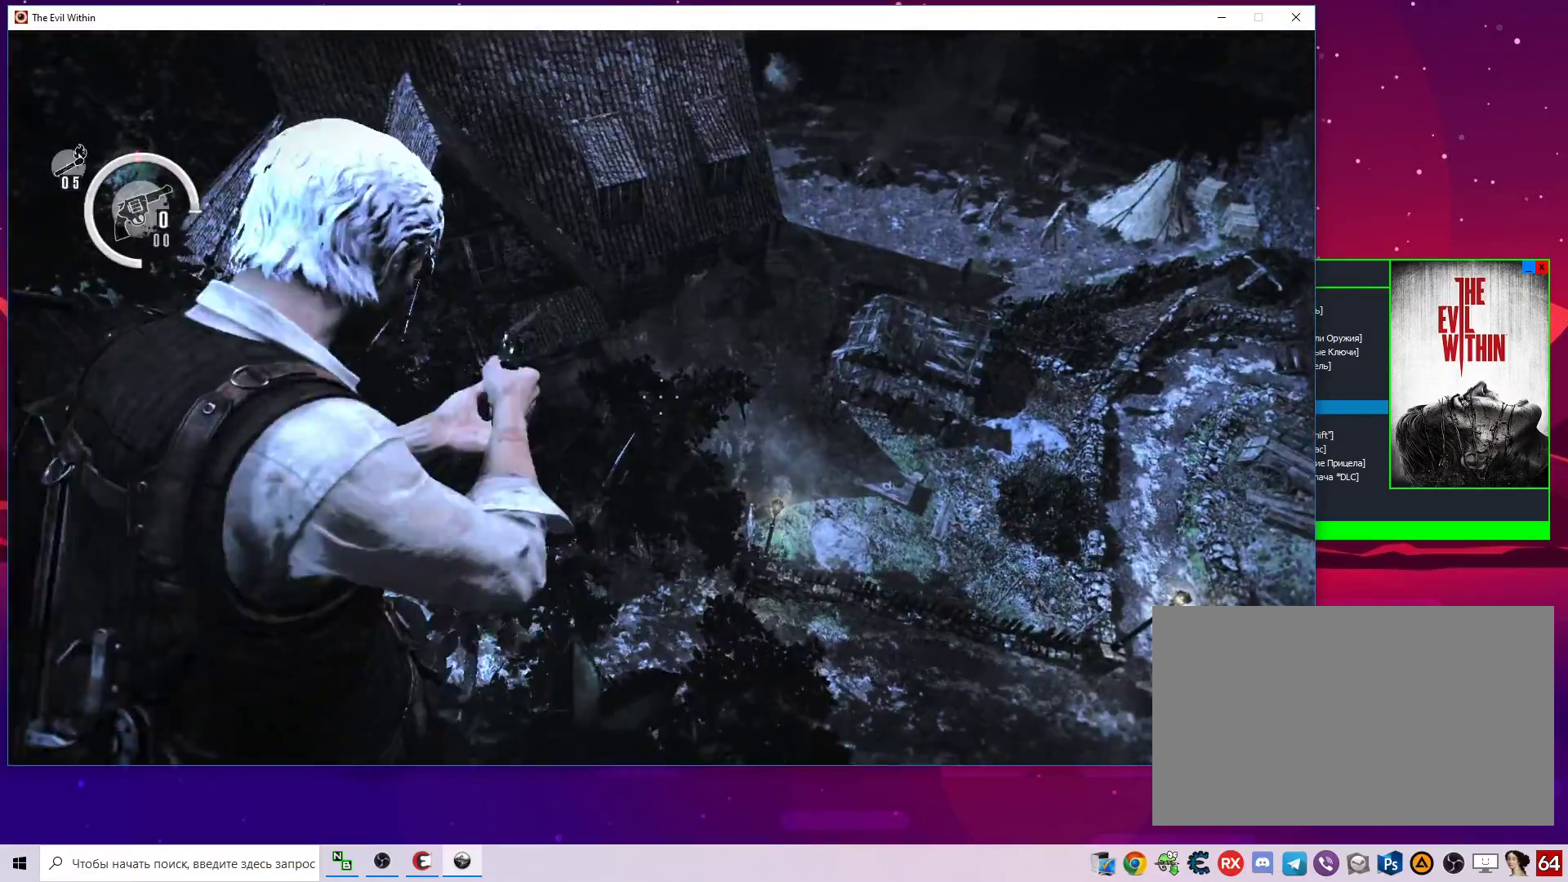
{"keys": [], "mouse": ["right"], "mouse_move": "right", "events": [[33, "mouse_right", "down"]]}
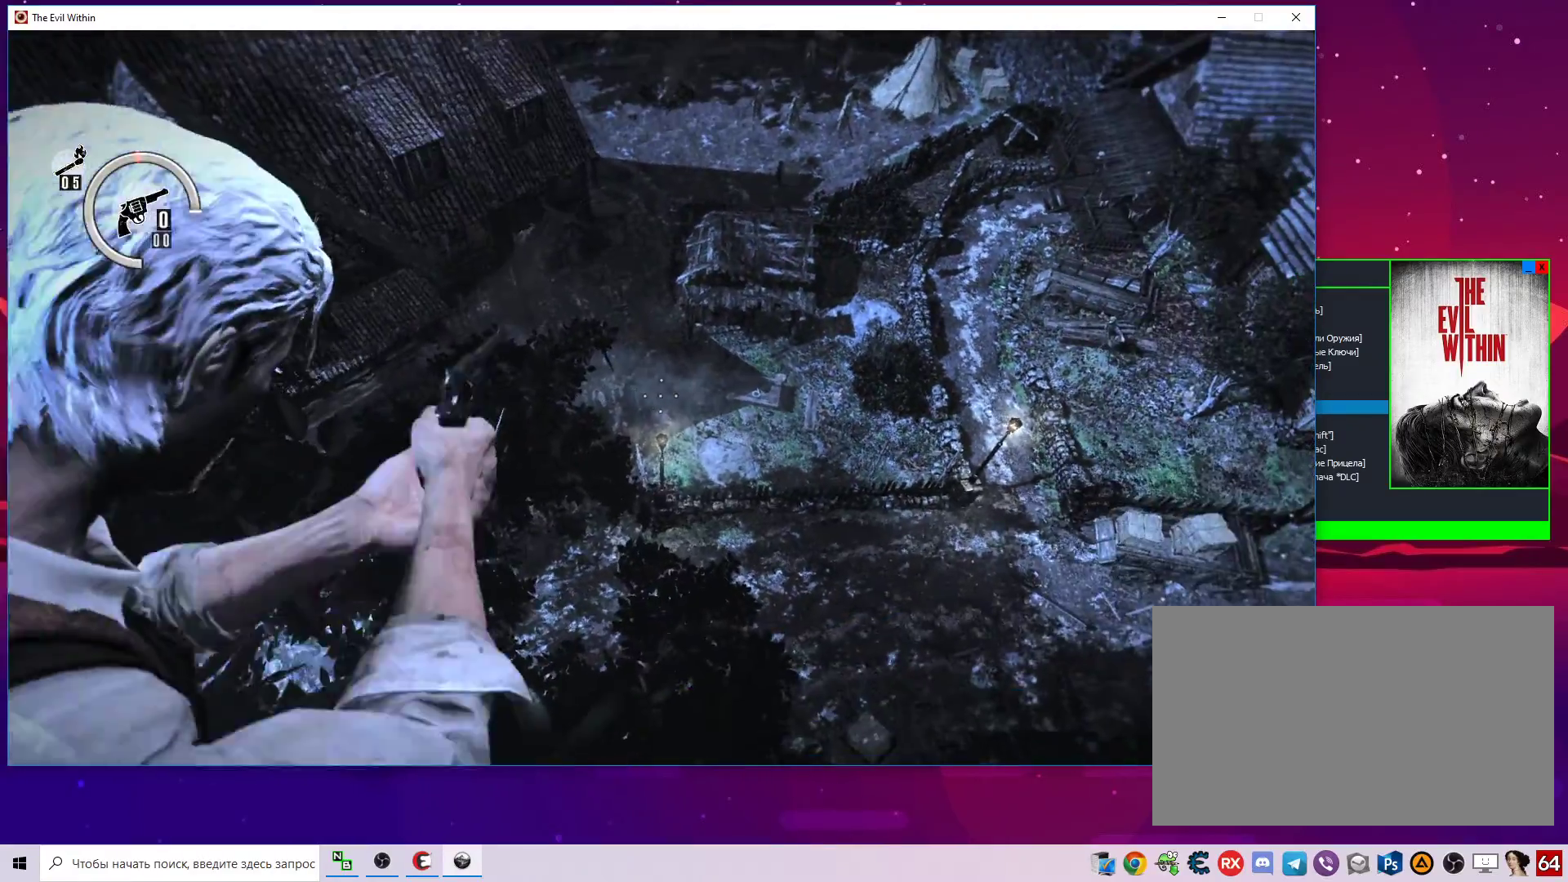
{"keys": ["d", "w"], "mouse": [], "mouse_move": "left", "events": [[233, "d", "down"], [233, "mouse_right", "up"], [333, "w", "down"]]}
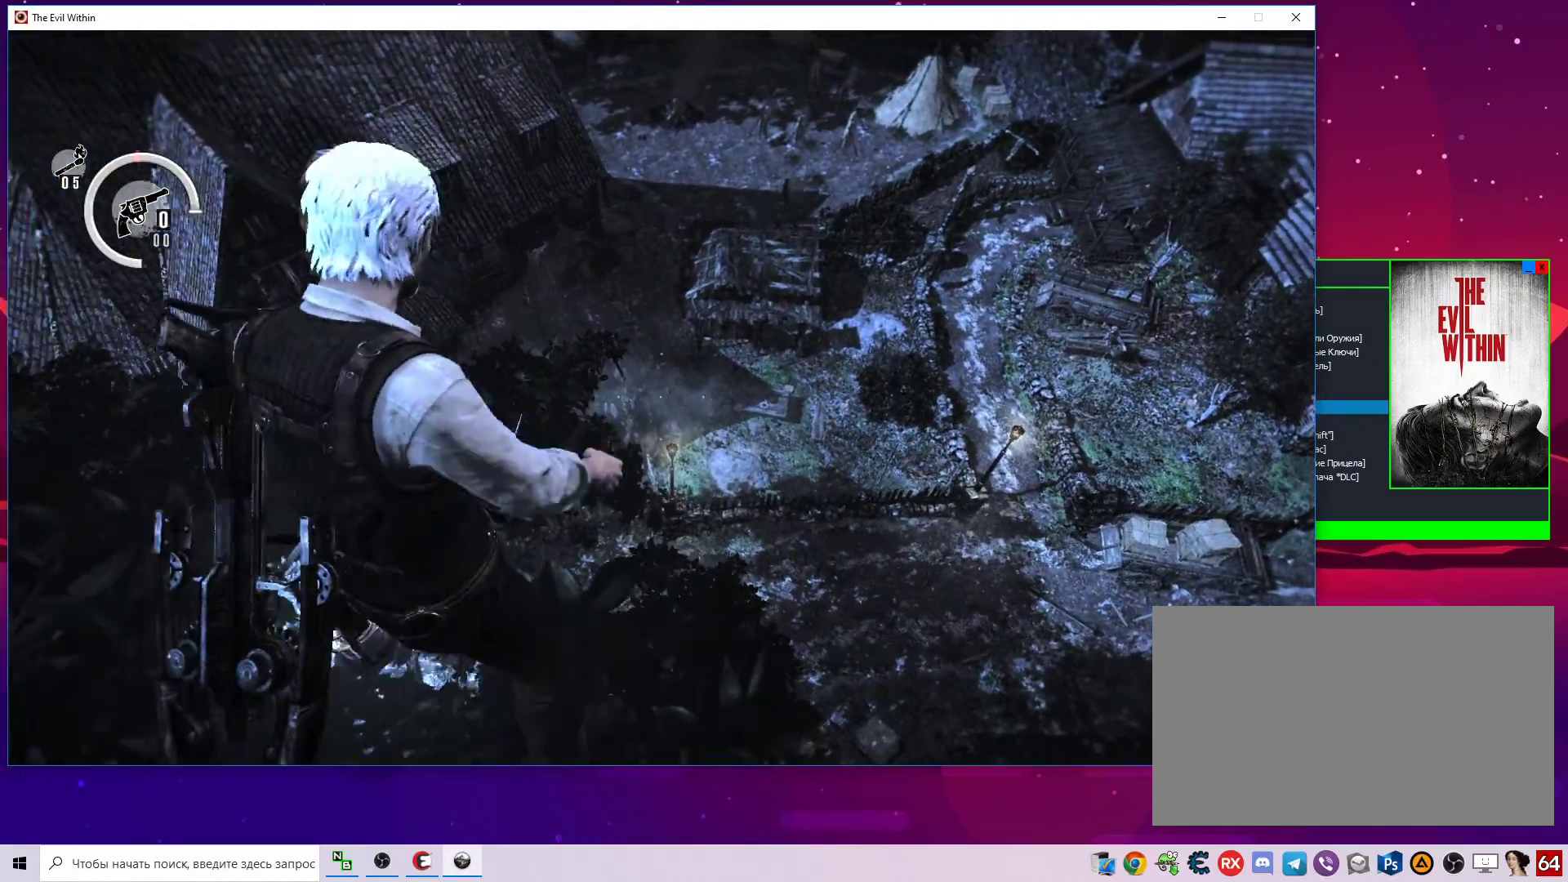
{"keys": ["d", "w"], "mouse": ["right"], "mouse_move": "still", "events": [[117, "mouse_right", "down"]]}
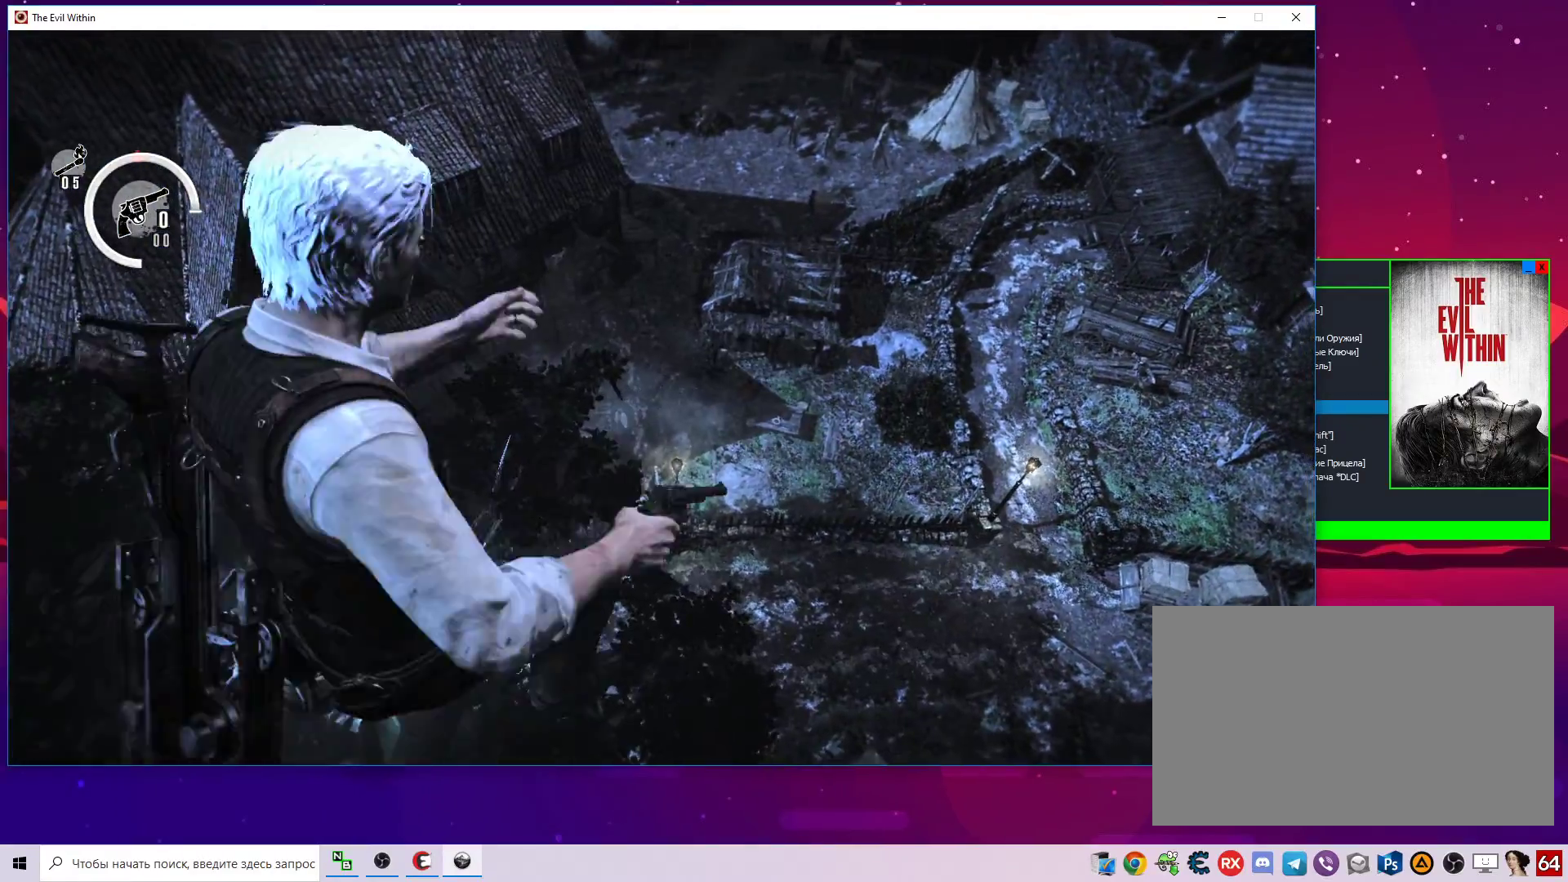
{"keys": ["d", "w"], "mouse": [], "mouse_move": "still", "events": [[500, "mouse_right", "up"]]}
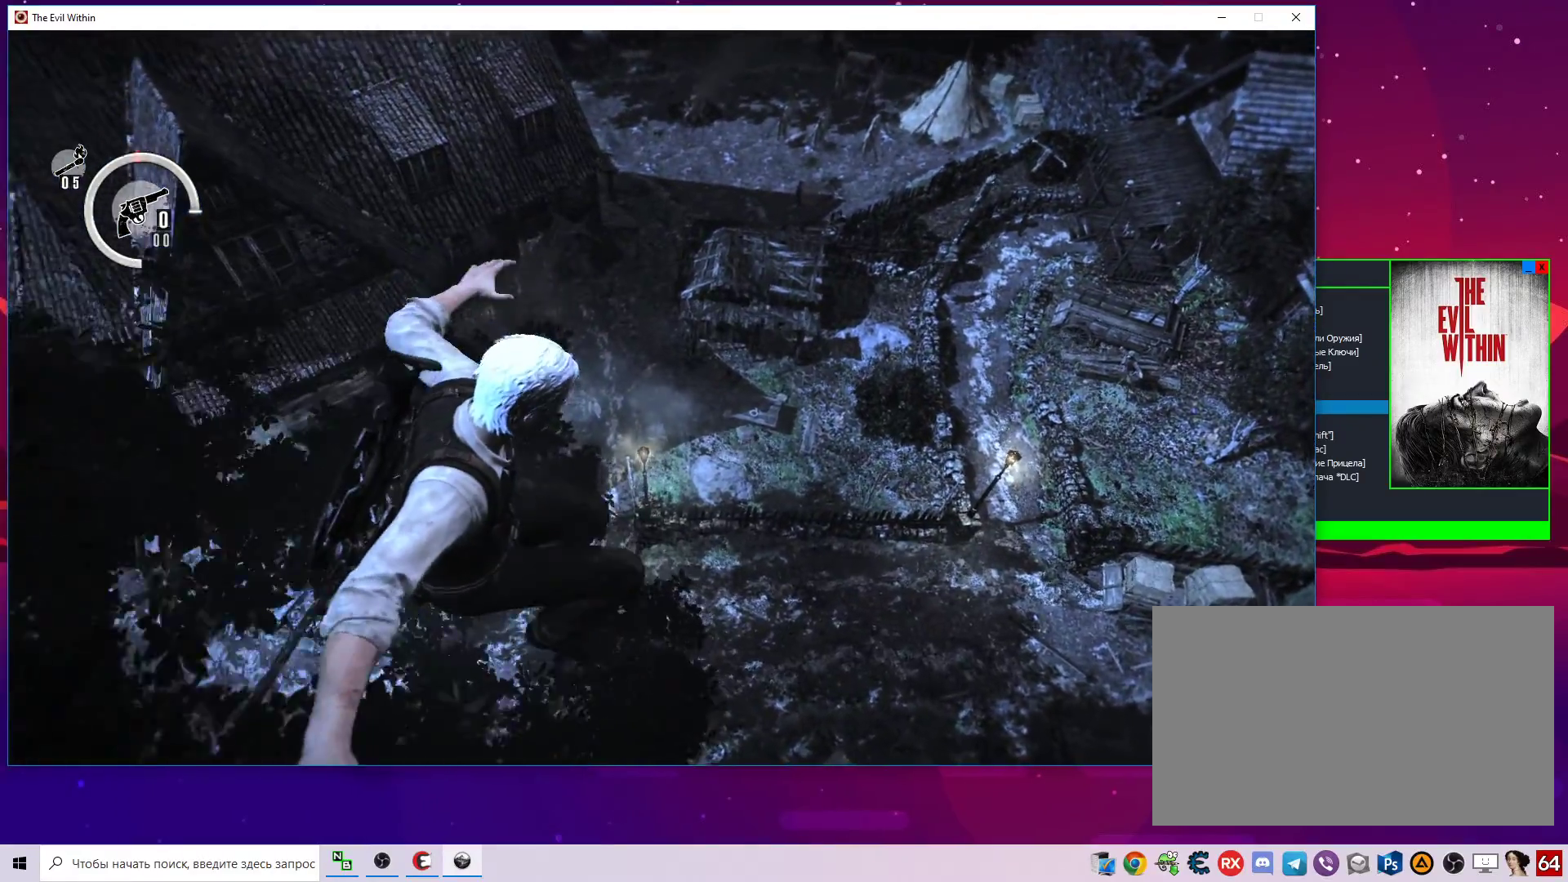
{"keys": ["d", "w"], "mouse": ["right"], "mouse_move": "still", "events": [[200, "mouse_right", "down"]]}
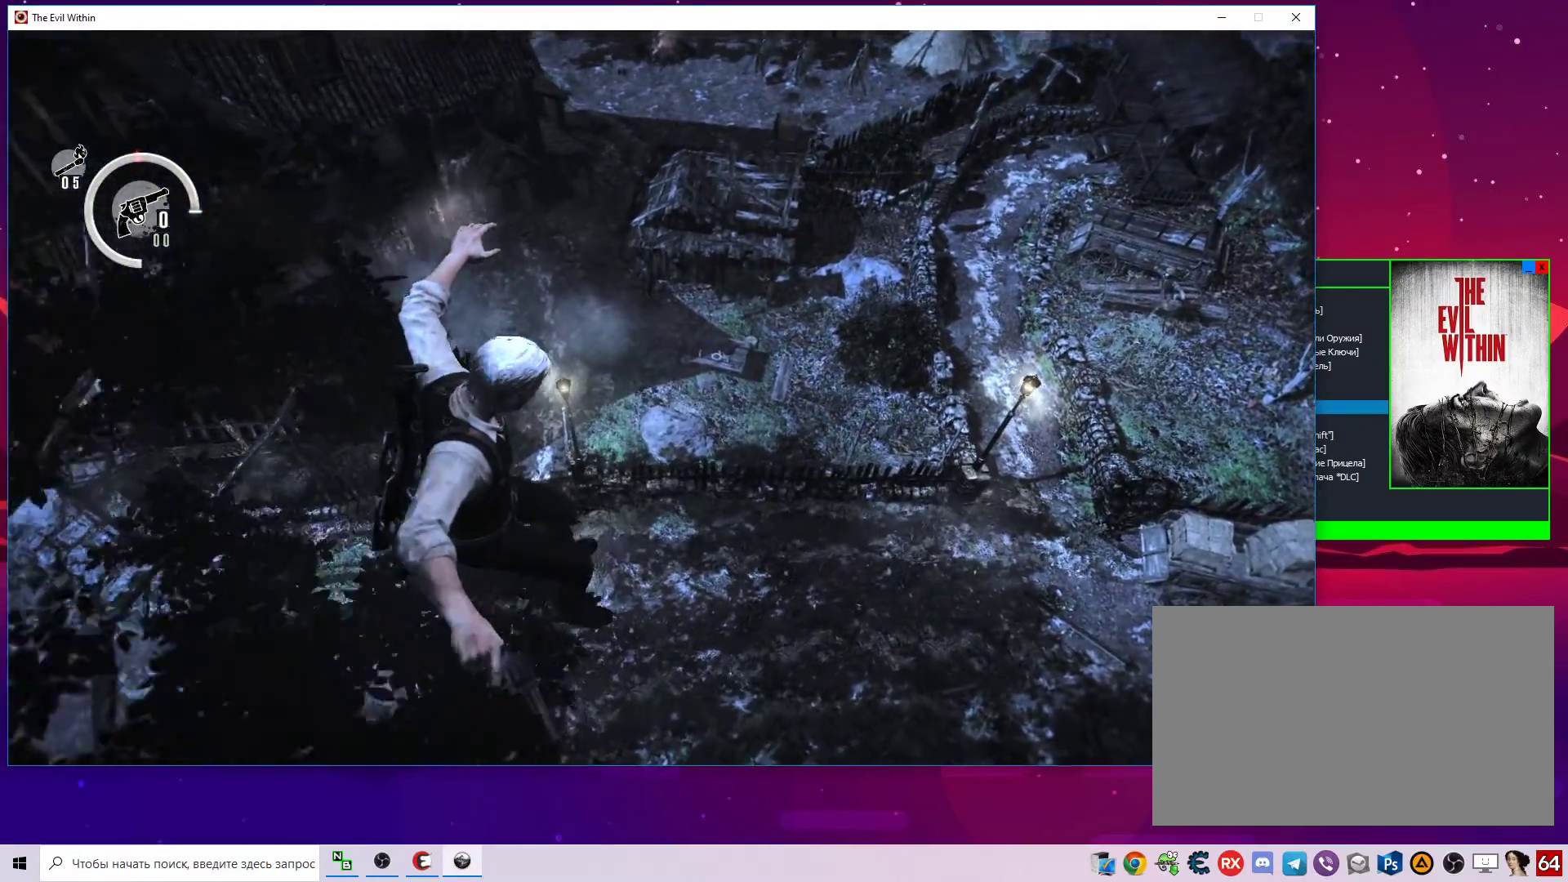
{"keys": ["w"], "mouse": [], "mouse_move": "still", "events": [[167, "d", "up"], [217, "mouse_right", "up"]]}
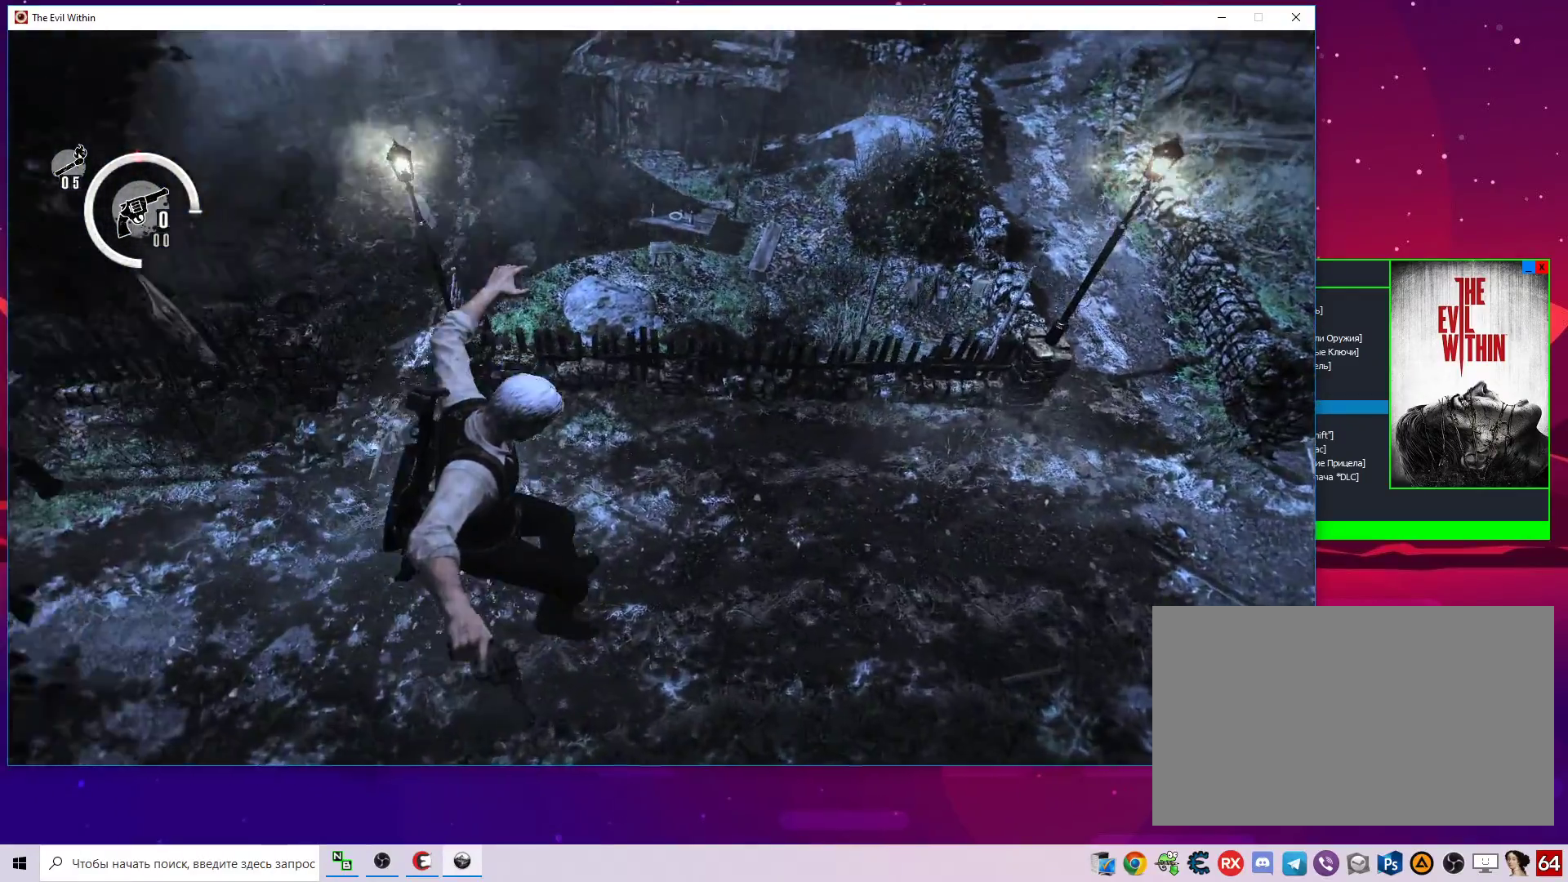
{"keys": ["w"], "mouse": [], "mouse_move": "still", "events": []}
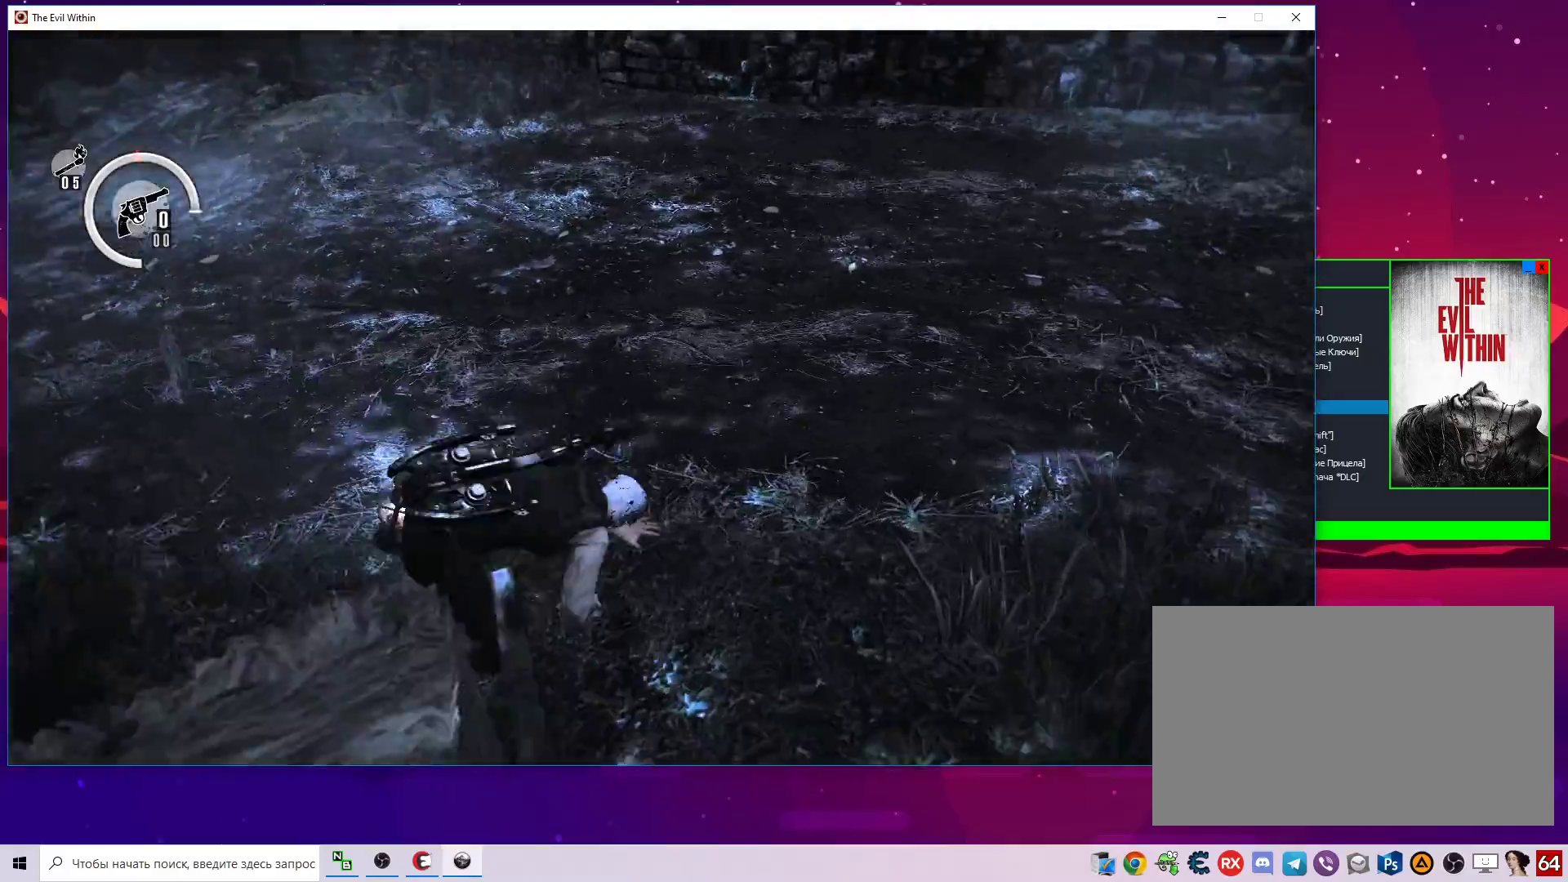
{"keys": ["a", "w"], "mouse": [], "mouse_move": "left", "events": [[433, "a", "down"]]}
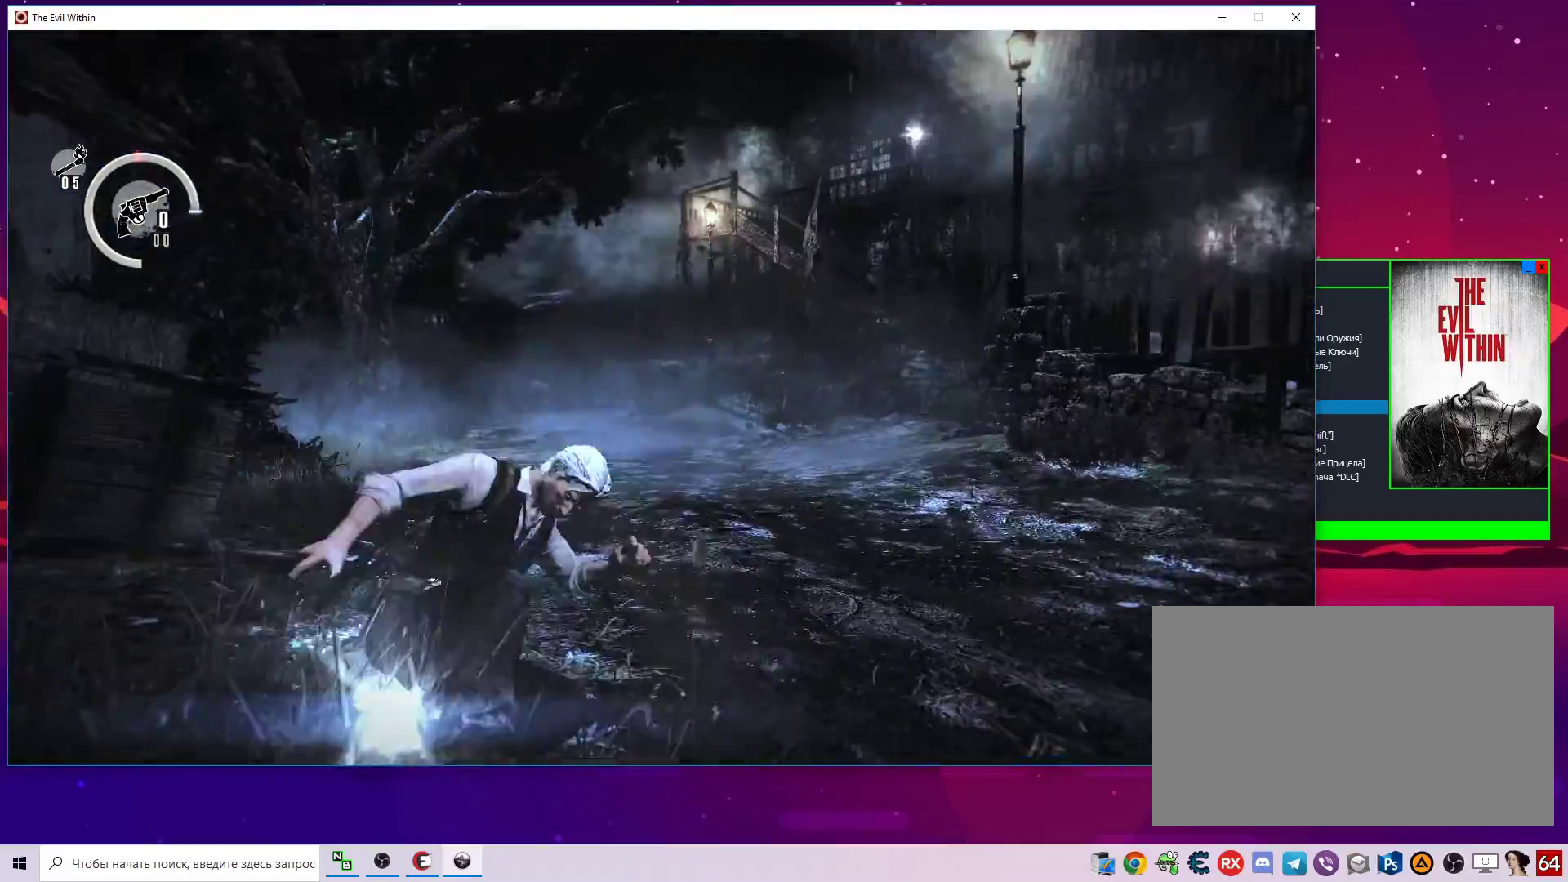
{"keys": ["w"], "mouse": [], "mouse_move": "left", "events": [[400, "a", "up"]]}
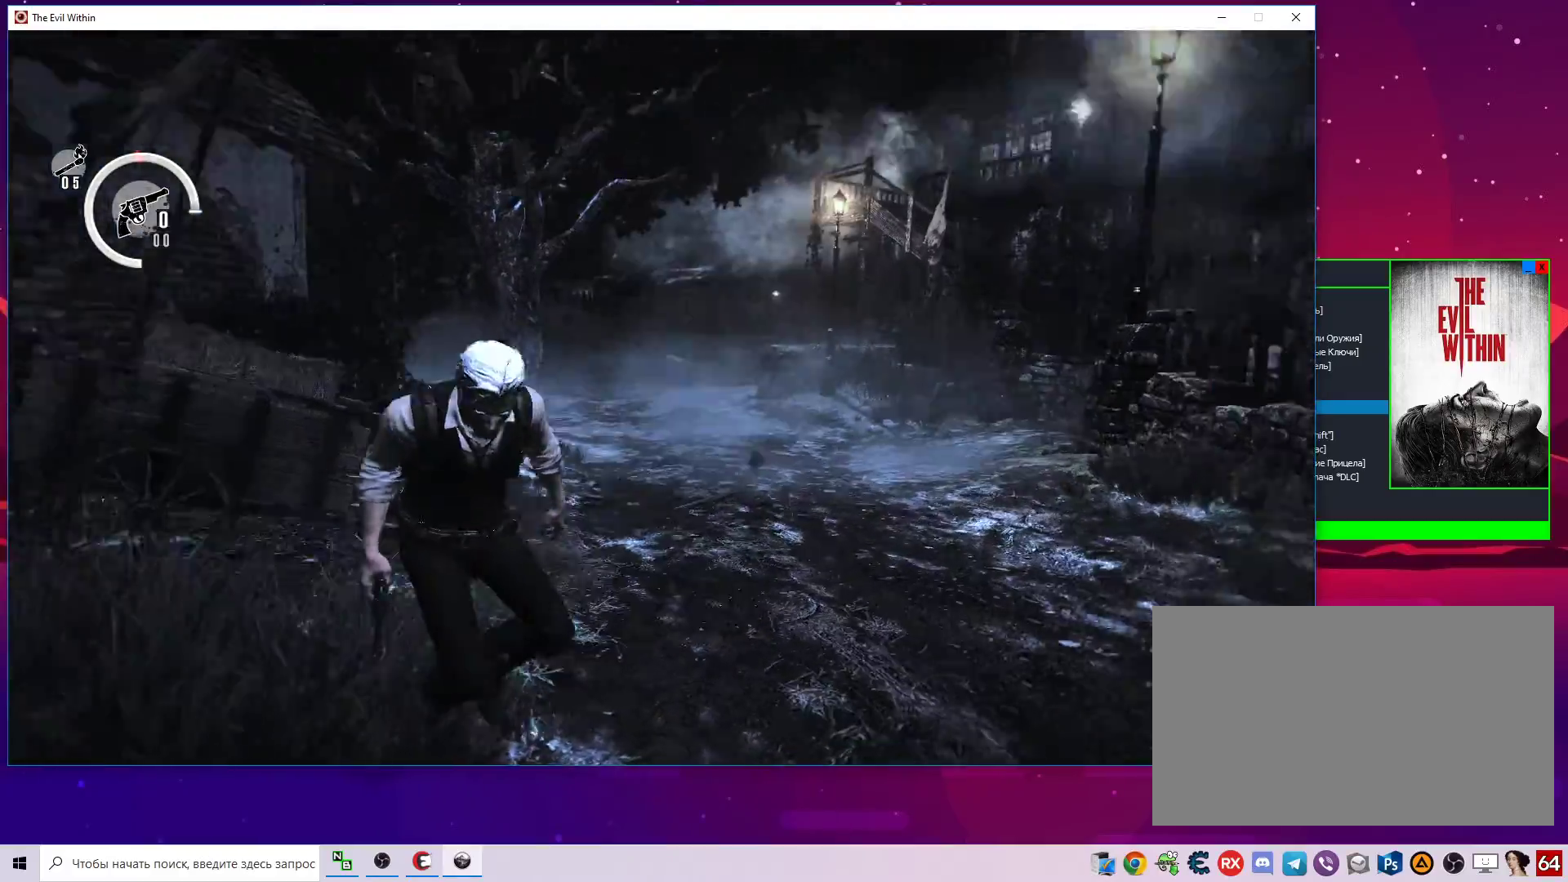
{"keys": ["alt", "w"], "mouse": [], "mouse_move": "left", "events": [[133, "alt", "down"]]}
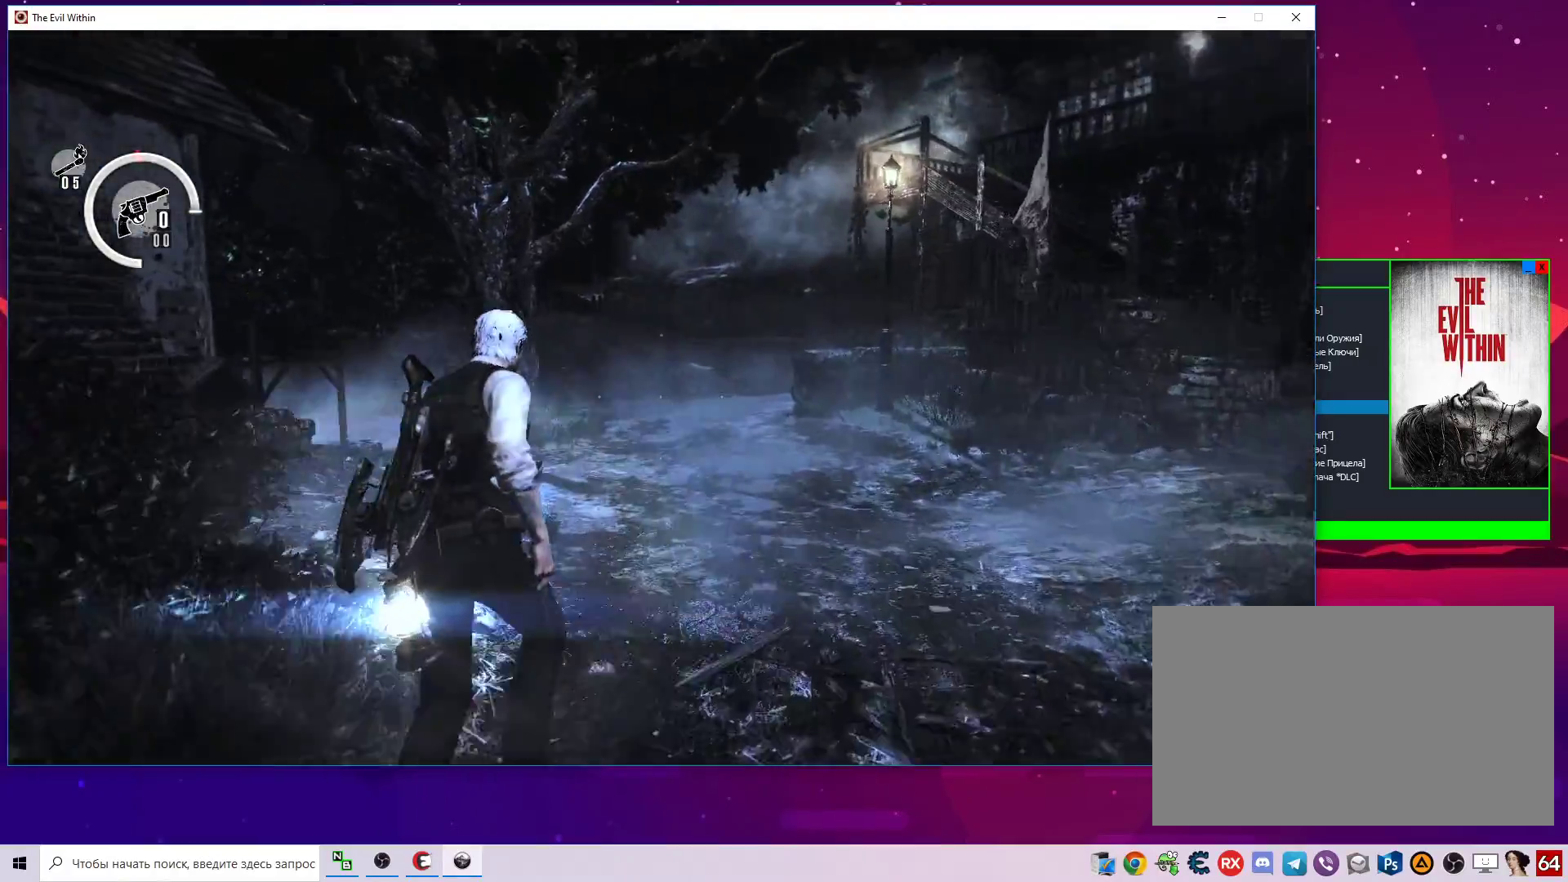
{"keys": ["w"], "mouse": [], "mouse_move": "still", "events": [[233, "f", "down"], [433, "alt", "up"], [433, "f", "up"]]}
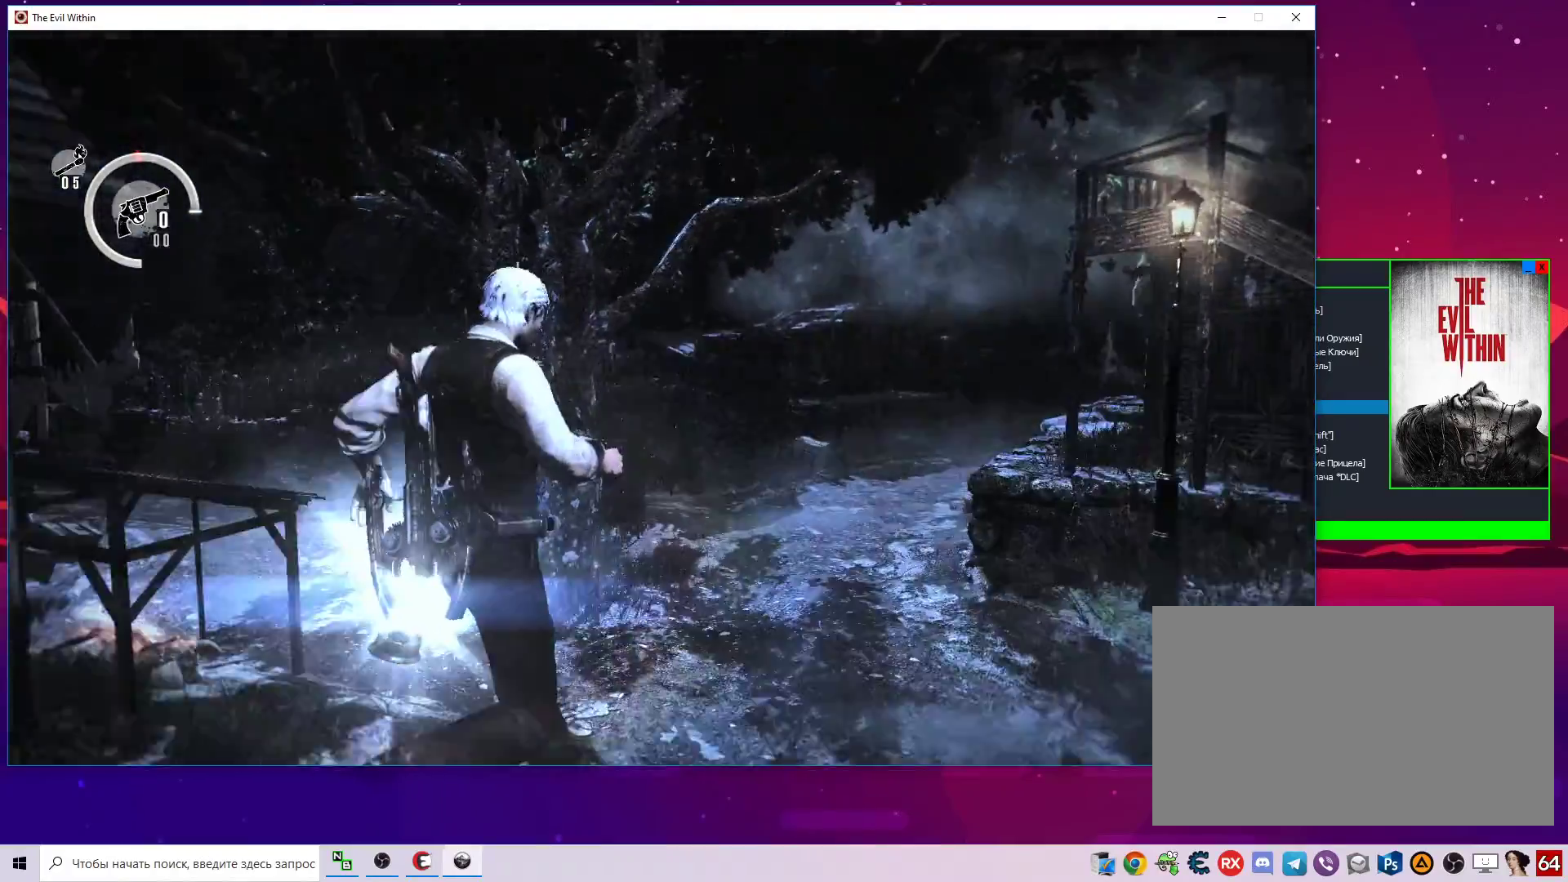
{"keys": ["shift", "w"], "mouse": [], "mouse_move": "left", "events": [[450, "shift", "down"]]}
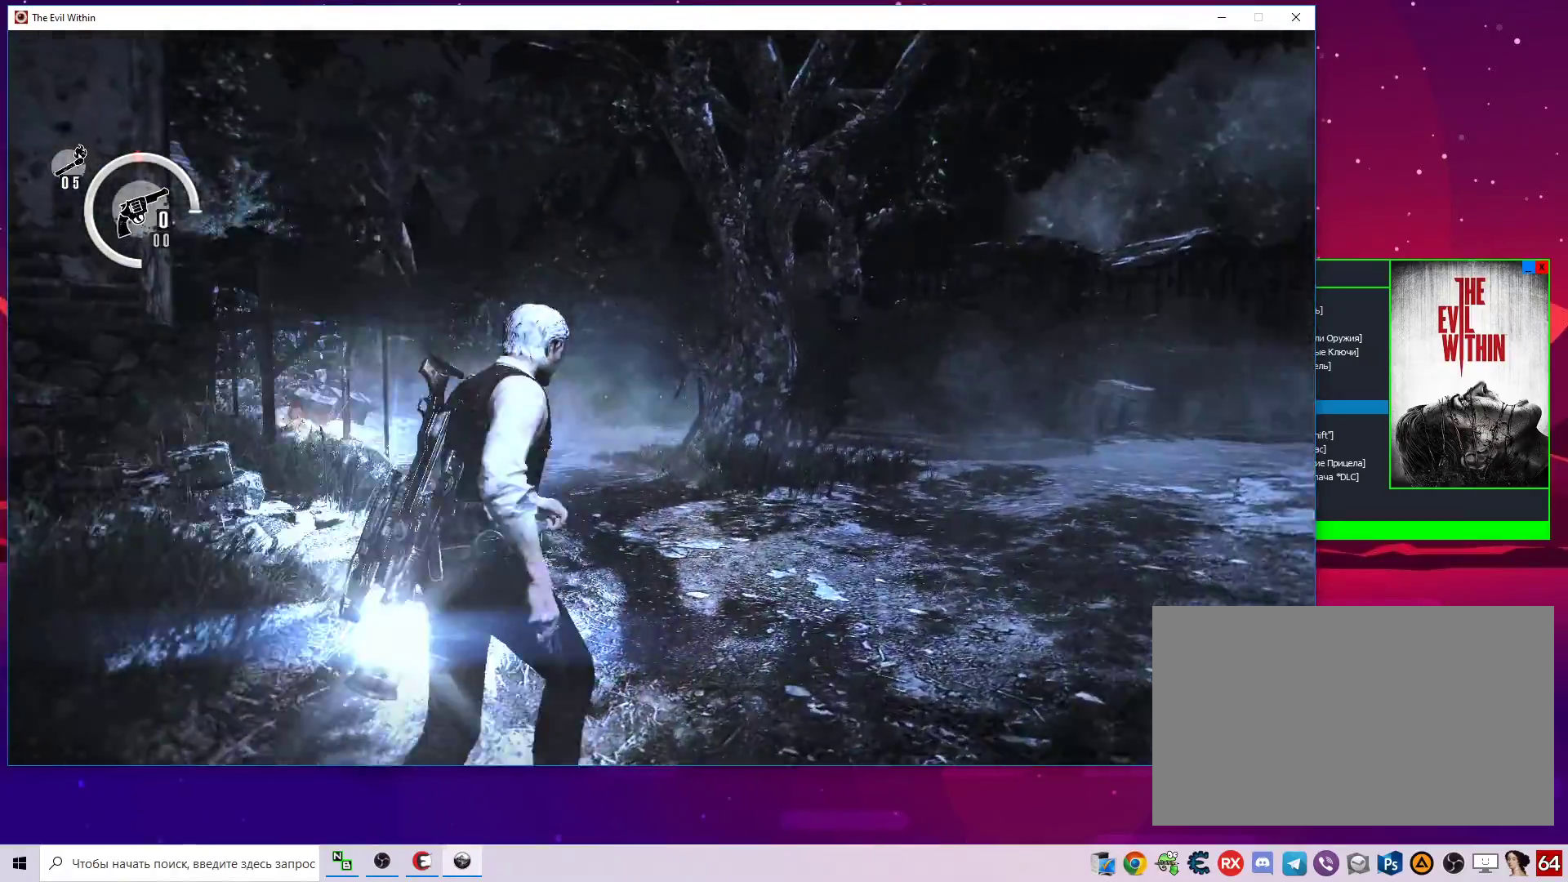
{"keys": ["alt", "shift", "w"], "mouse": [], "mouse_move": "left", "events": [[267, "alt", "down"]]}
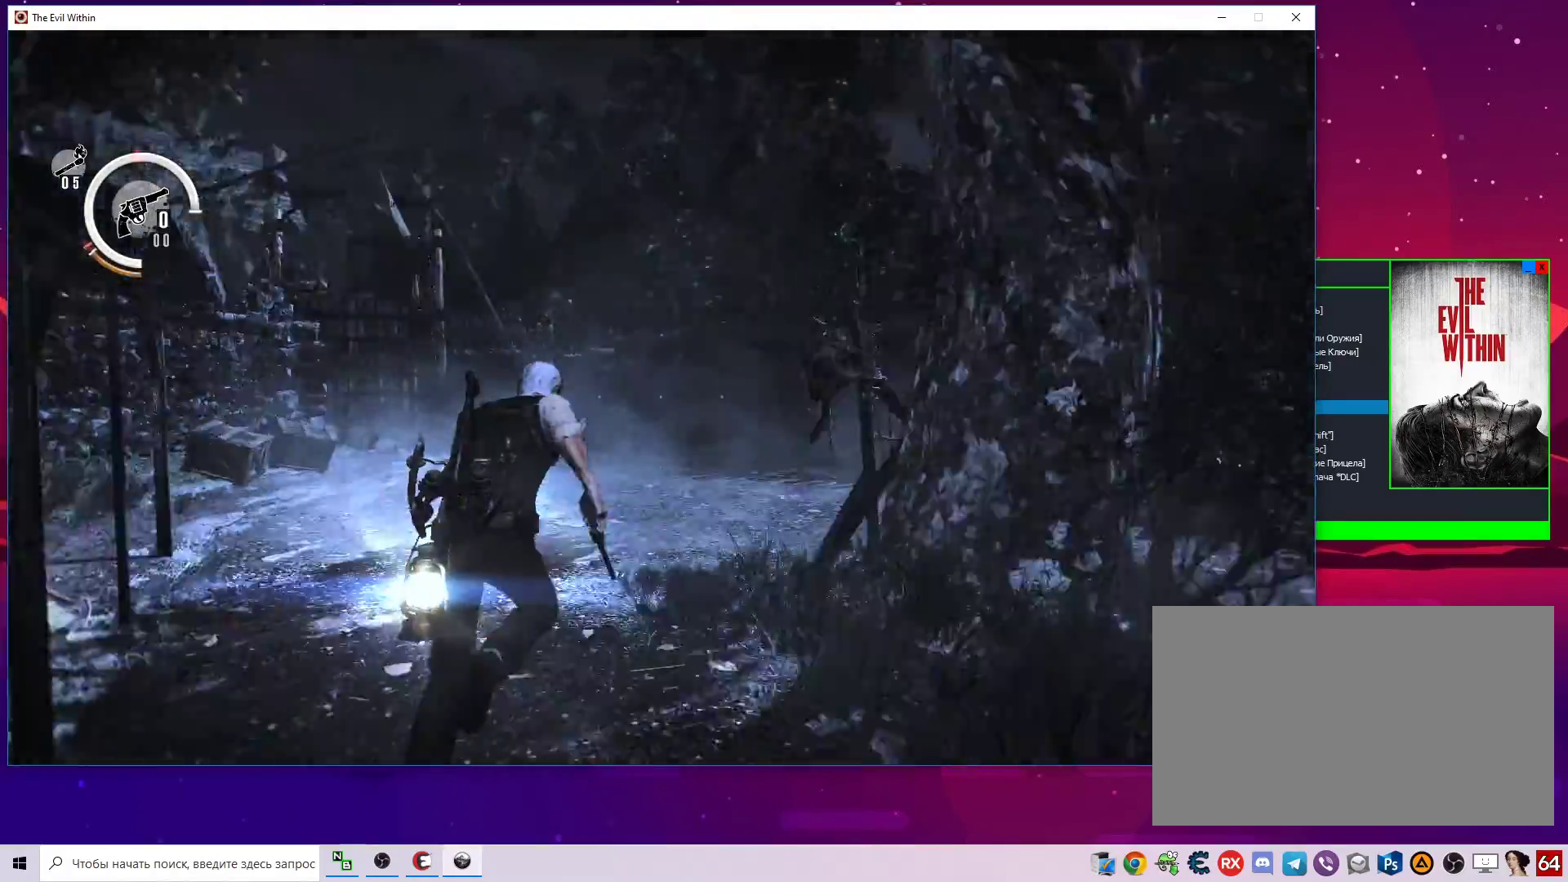
{"keys": [], "mouse": [], "mouse_move": "still", "events": [[333, "alt", "up"], [383, "shift", "up"], [383, "w", "up"]]}
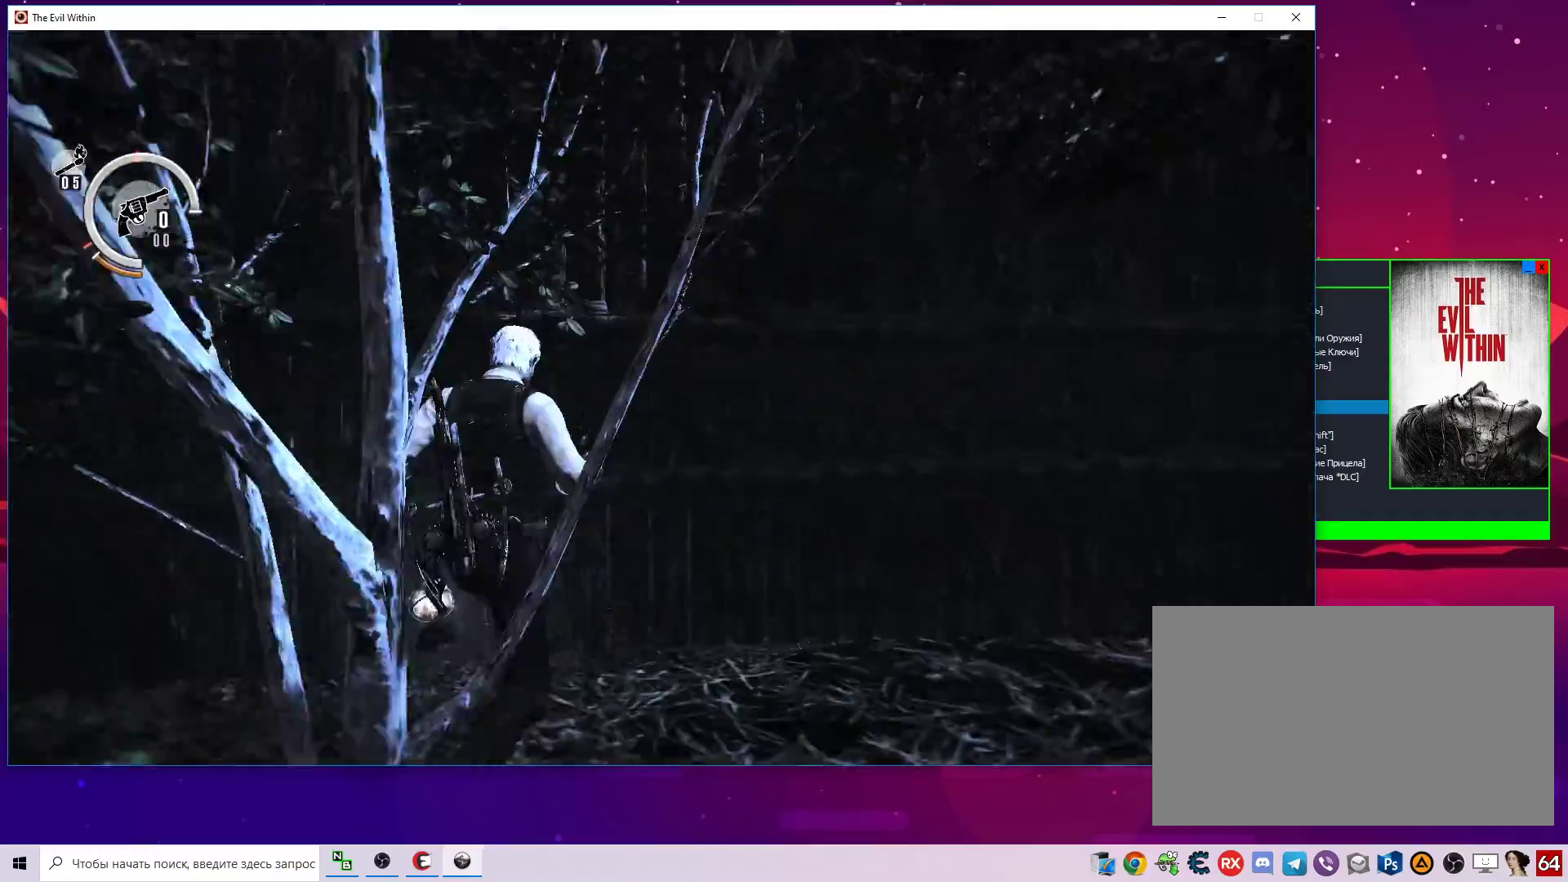
{"keys": ["a"], "mouse": [], "mouse_move": "right", "events": [[67, "a", "down"]]}